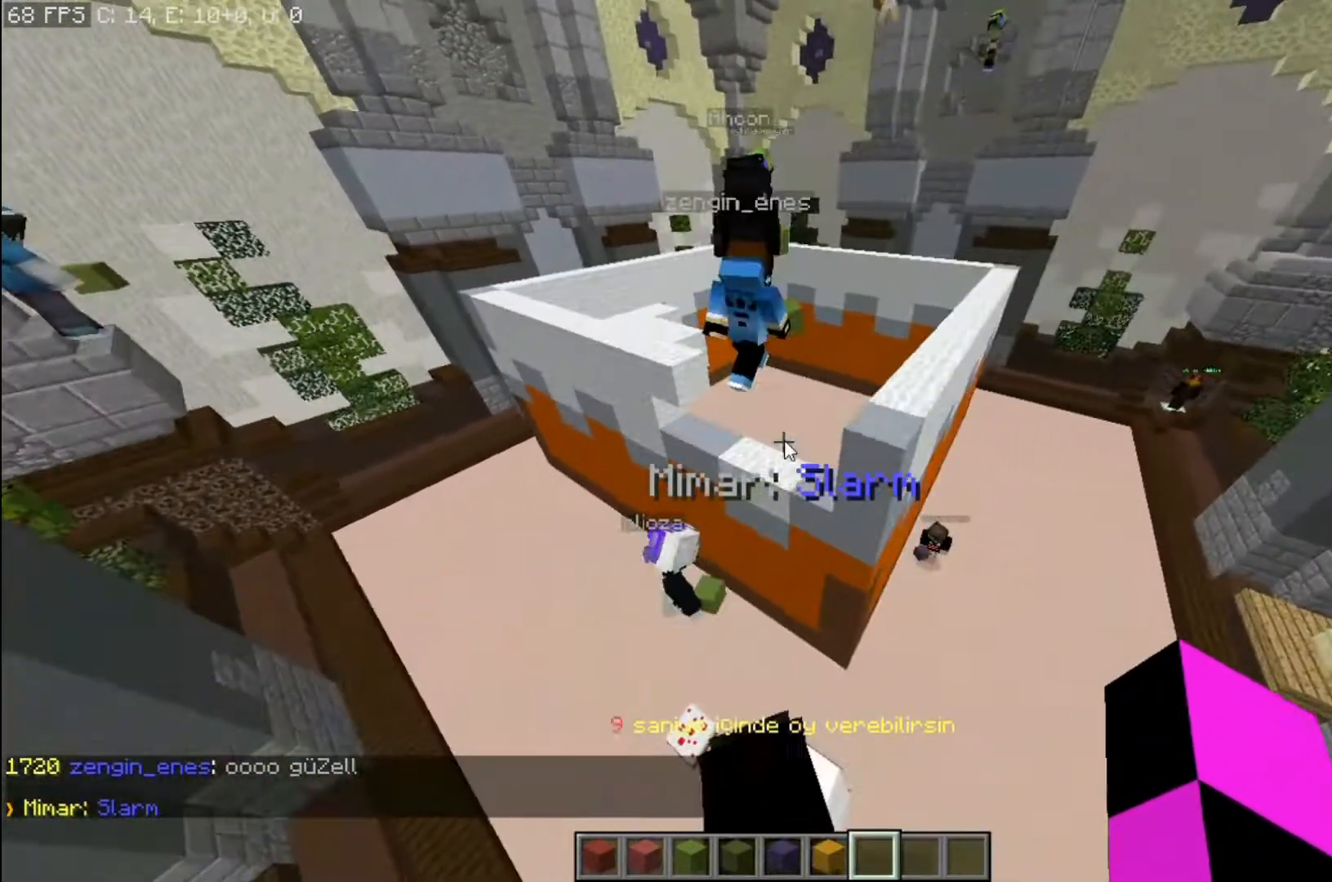
Gameplay with keyboard and mouse; each line is a JSON object with the keys and mouse buttons held at the frame after it. "events" lists presses ("down") and releases ("up") of "a", "d", "s", "space", "w", "mouse_left" and "mouse_right" between this image and that frame as [ms after this image, input, new state], when the widget could be followed in between. "mouse_left", "mouse_right" = the "left", "right" buttons of the "mouse" list. No other keys are recorded. Fast repeated clicks can show as one long hold. Mouse movement is not recorded.
{"keys": [], "mouse": [], "events": []}
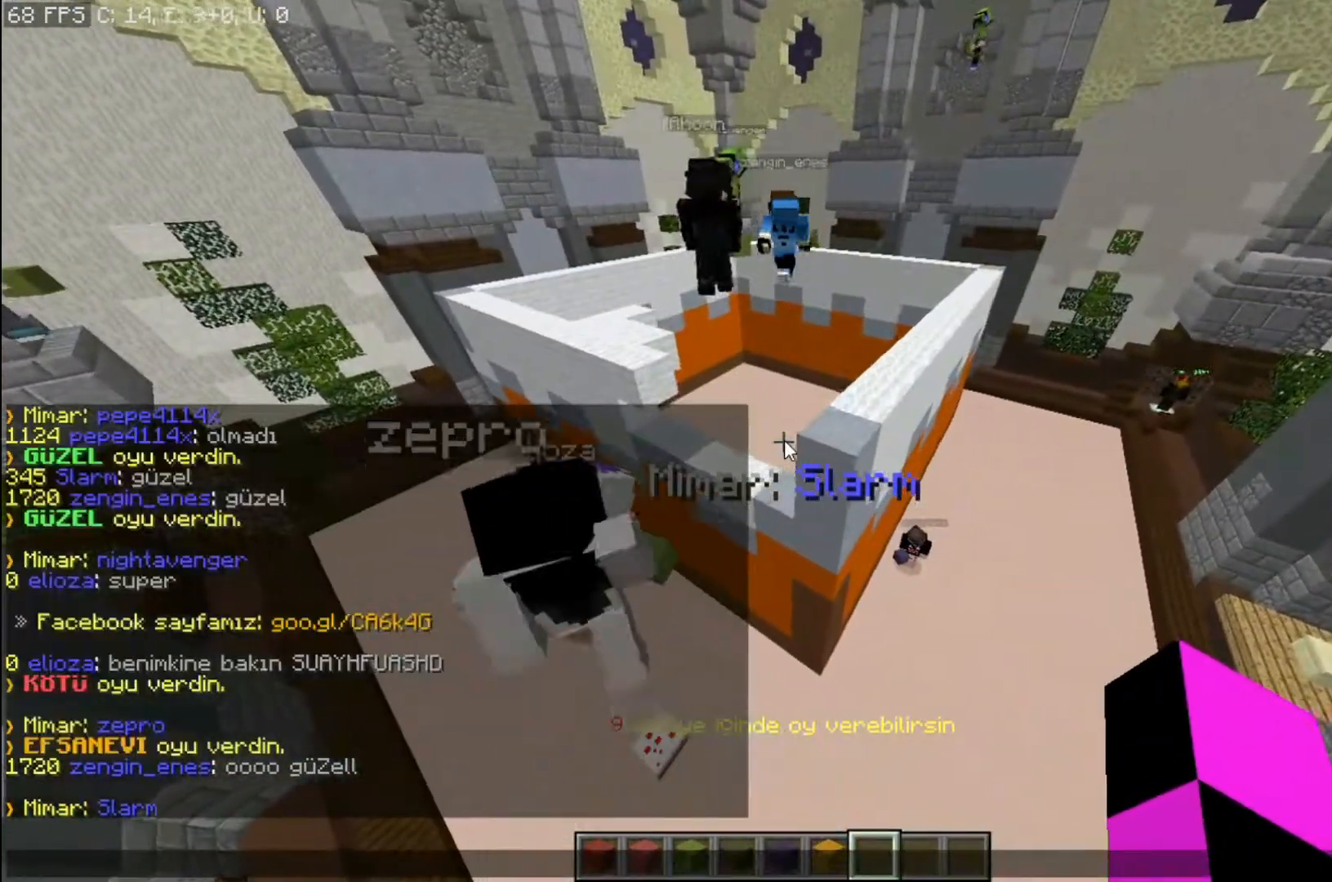
{"keys": [], "mouse": [], "events": []}
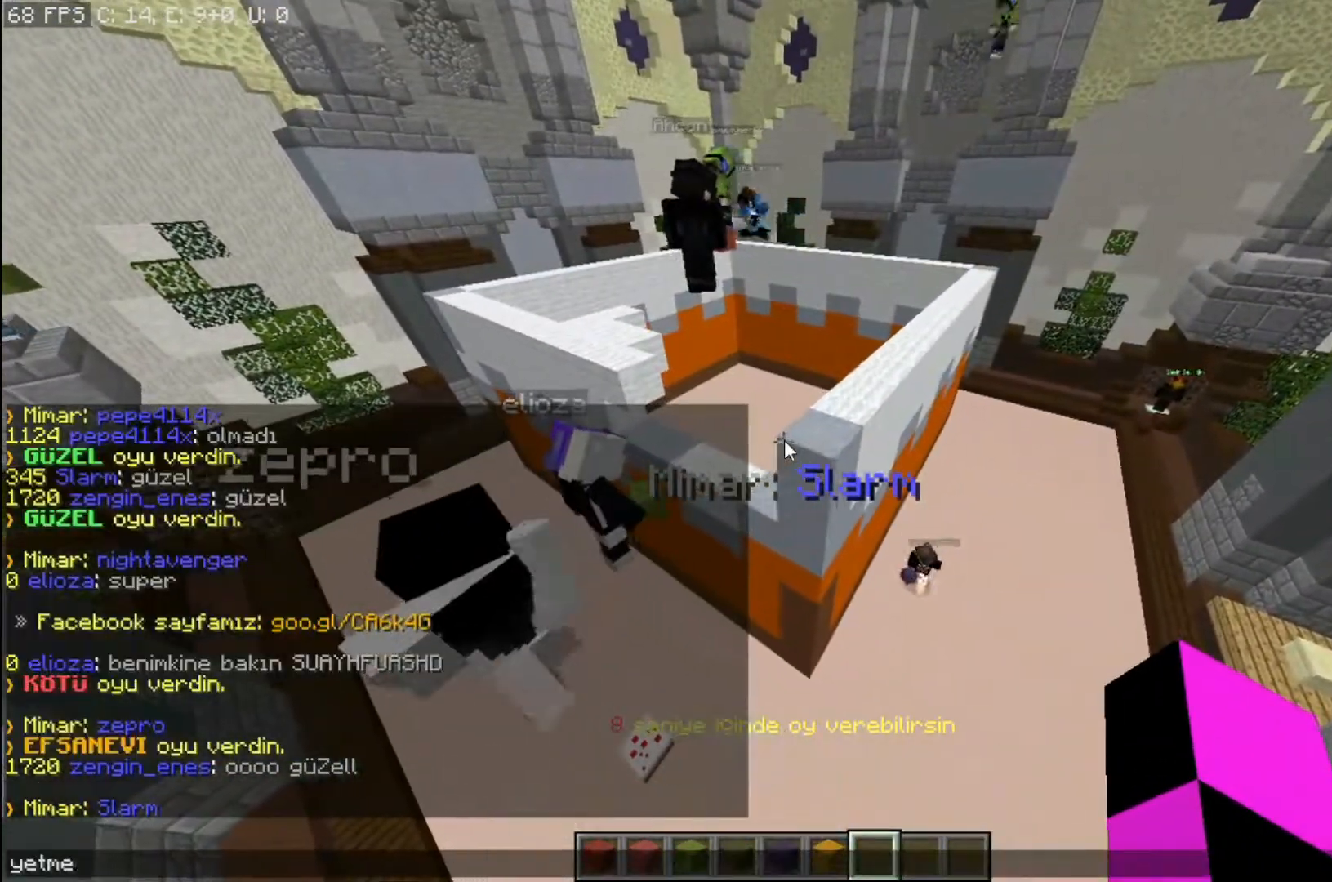
{"keys": [], "mouse": [], "events": [[33, "d", "down"], [166, "d", "up"]]}
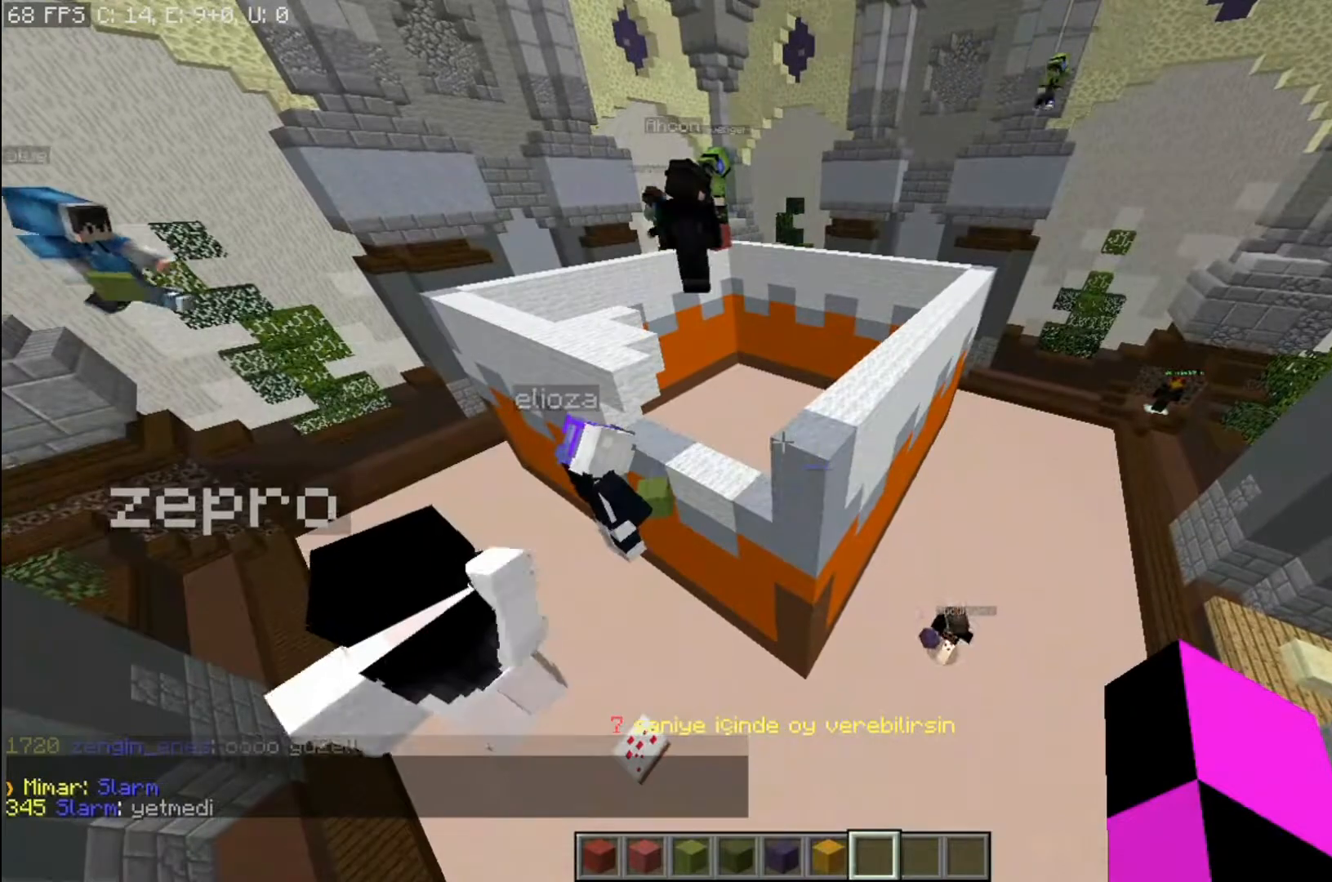
{"keys": [], "mouse": [], "events": [[134, "d", "down"], [334, "d", "up"]]}
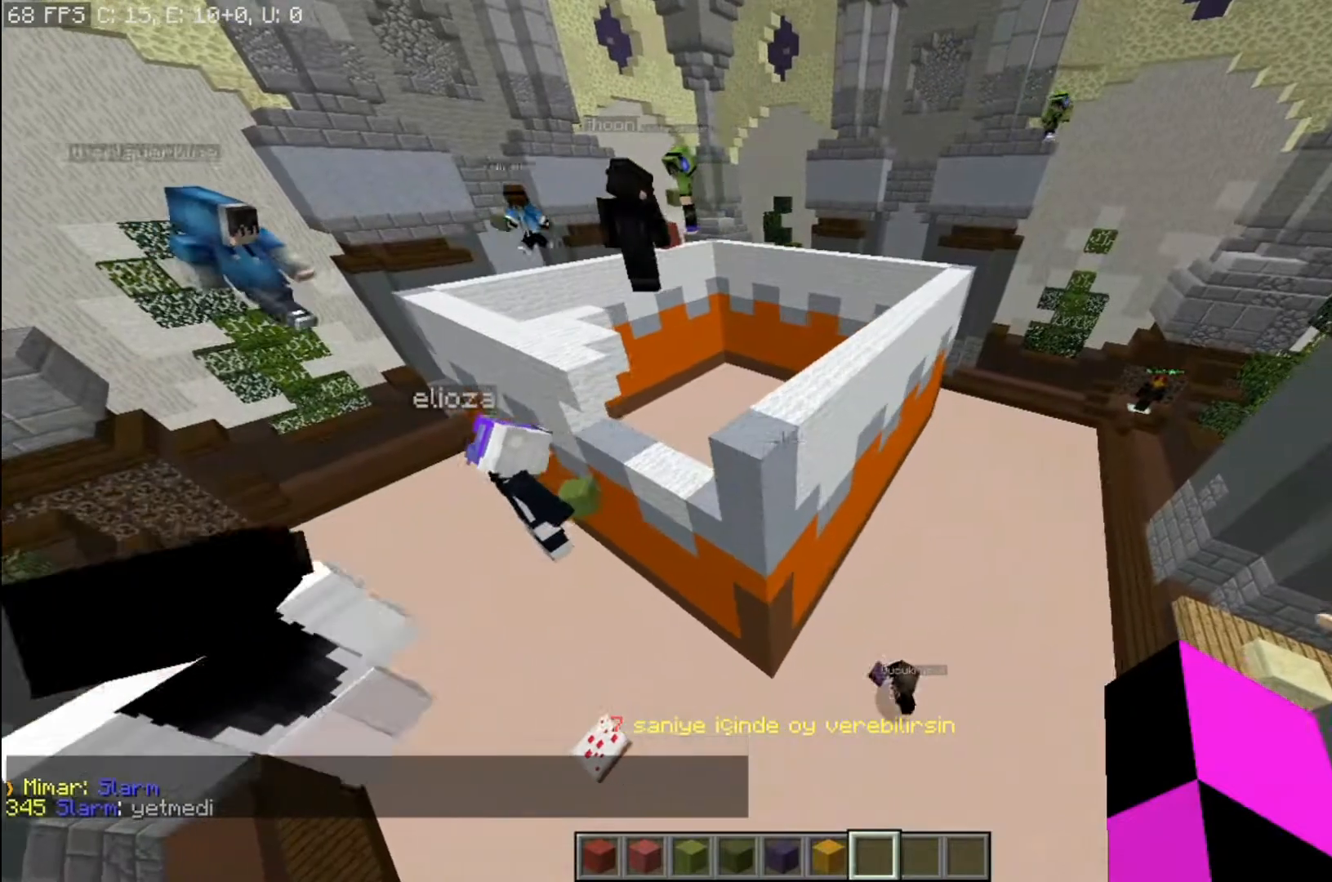
{"keys": [], "mouse": [], "events": []}
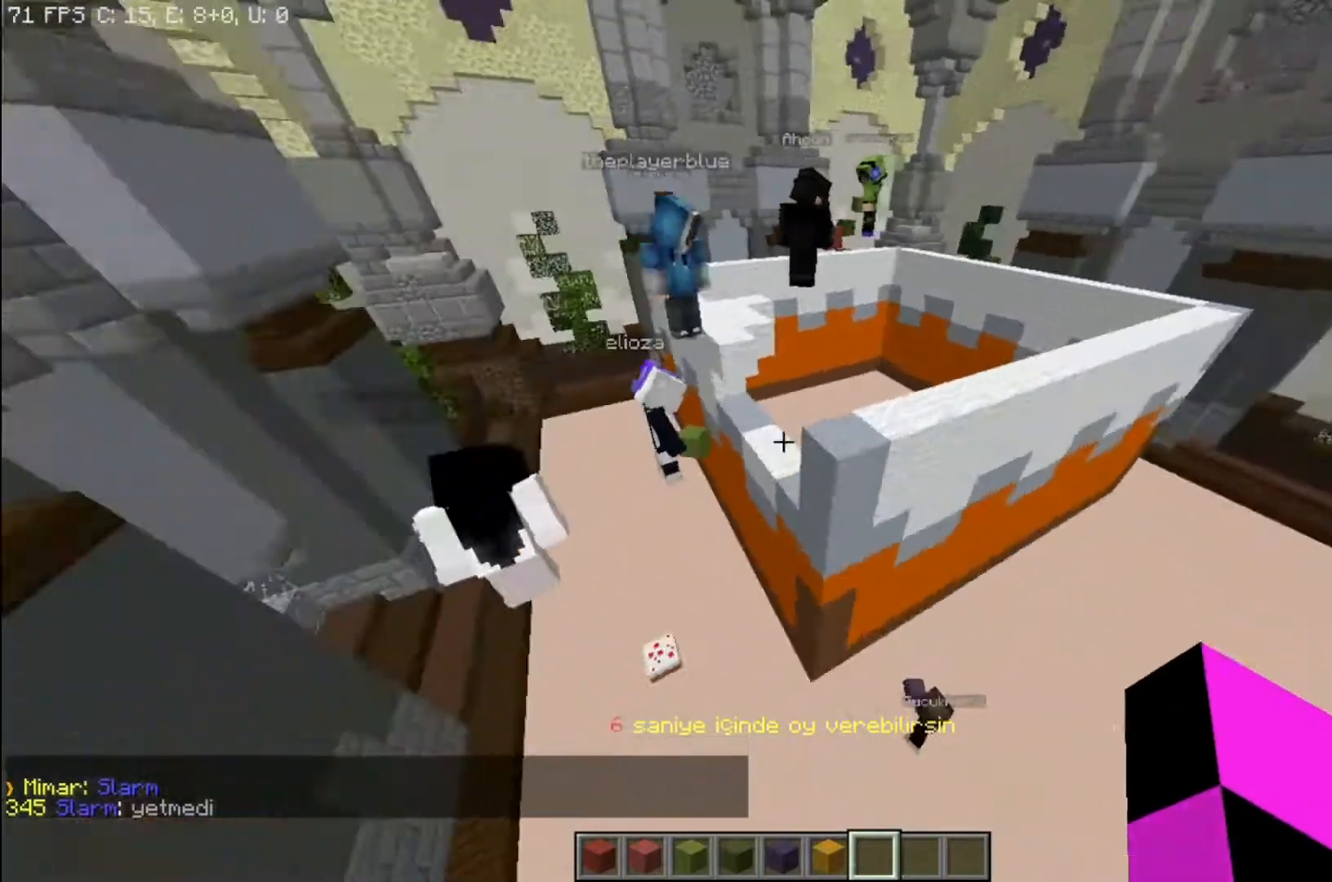
{"keys": [], "mouse": [], "events": []}
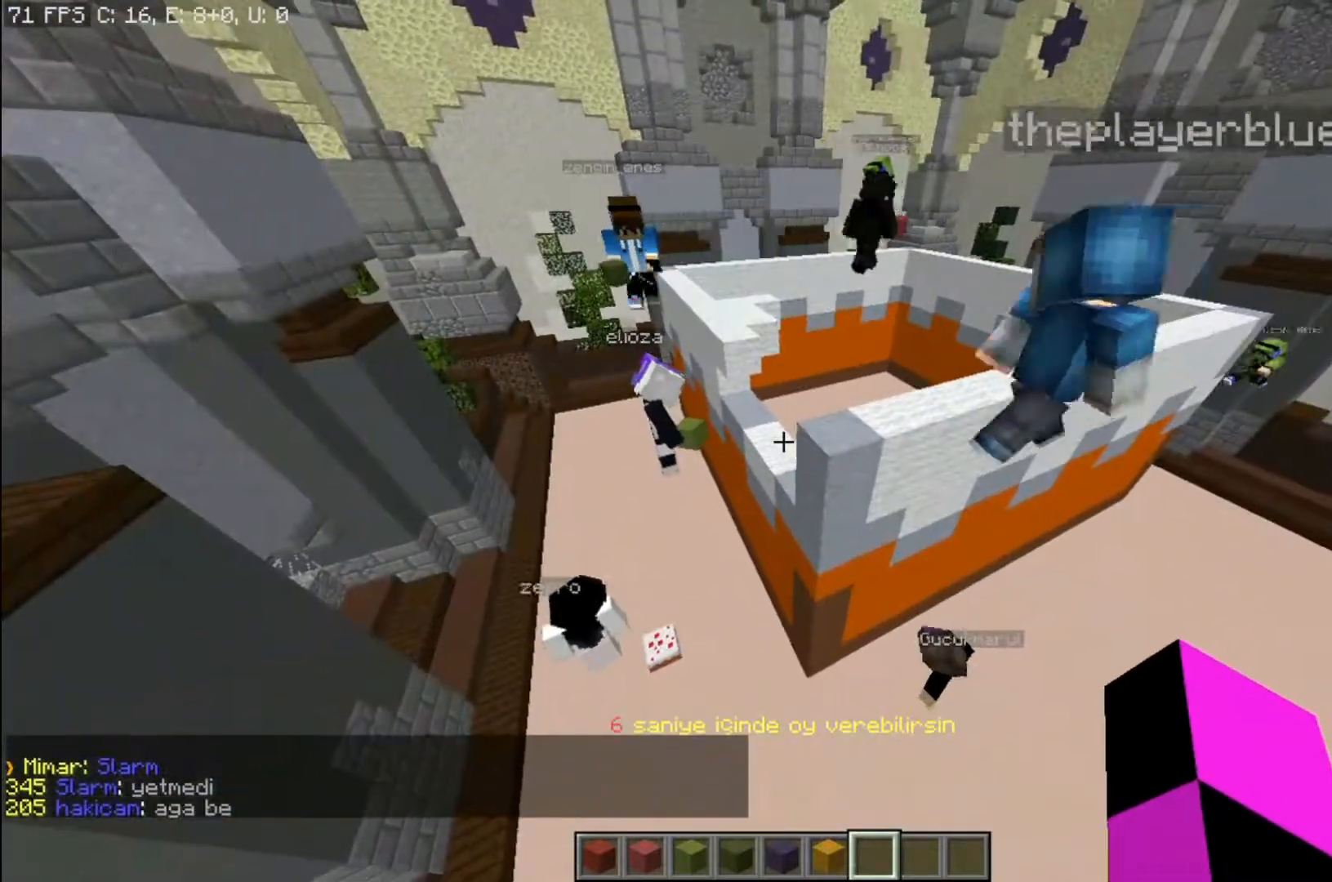
{"keys": [], "mouse": [], "events": []}
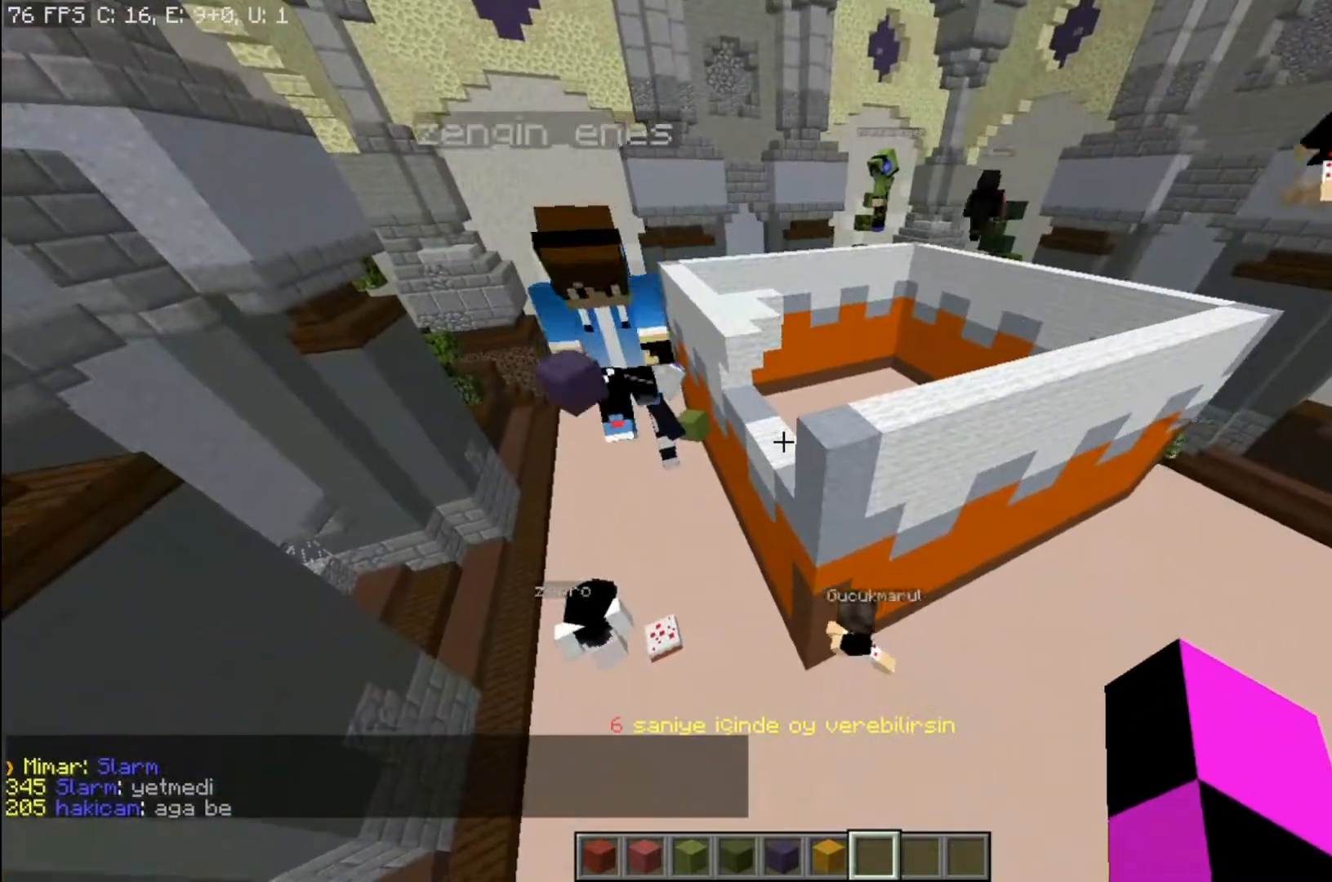
{"keys": [], "mouse": [], "events": []}
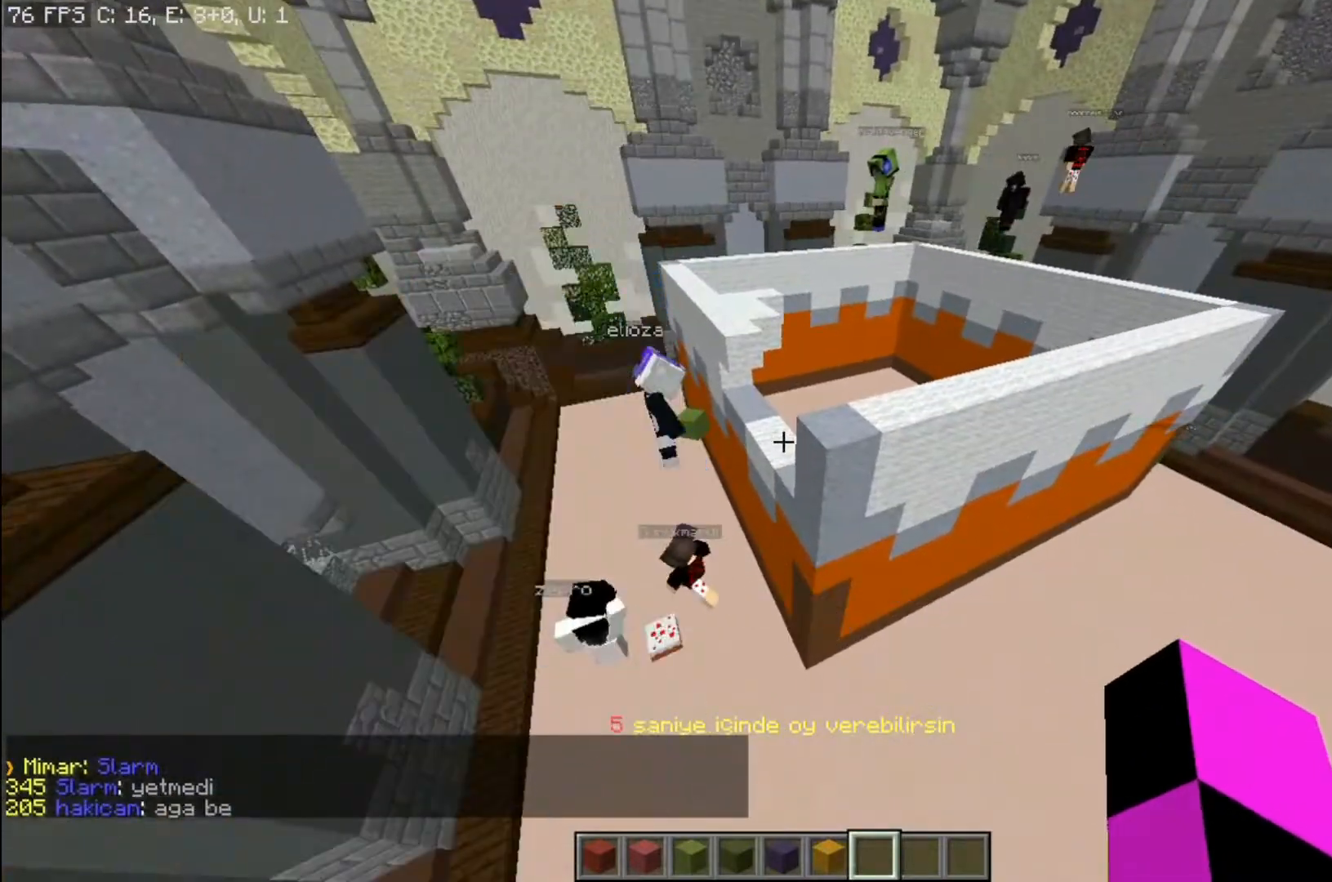
{"keys": [], "mouse": [], "events": []}
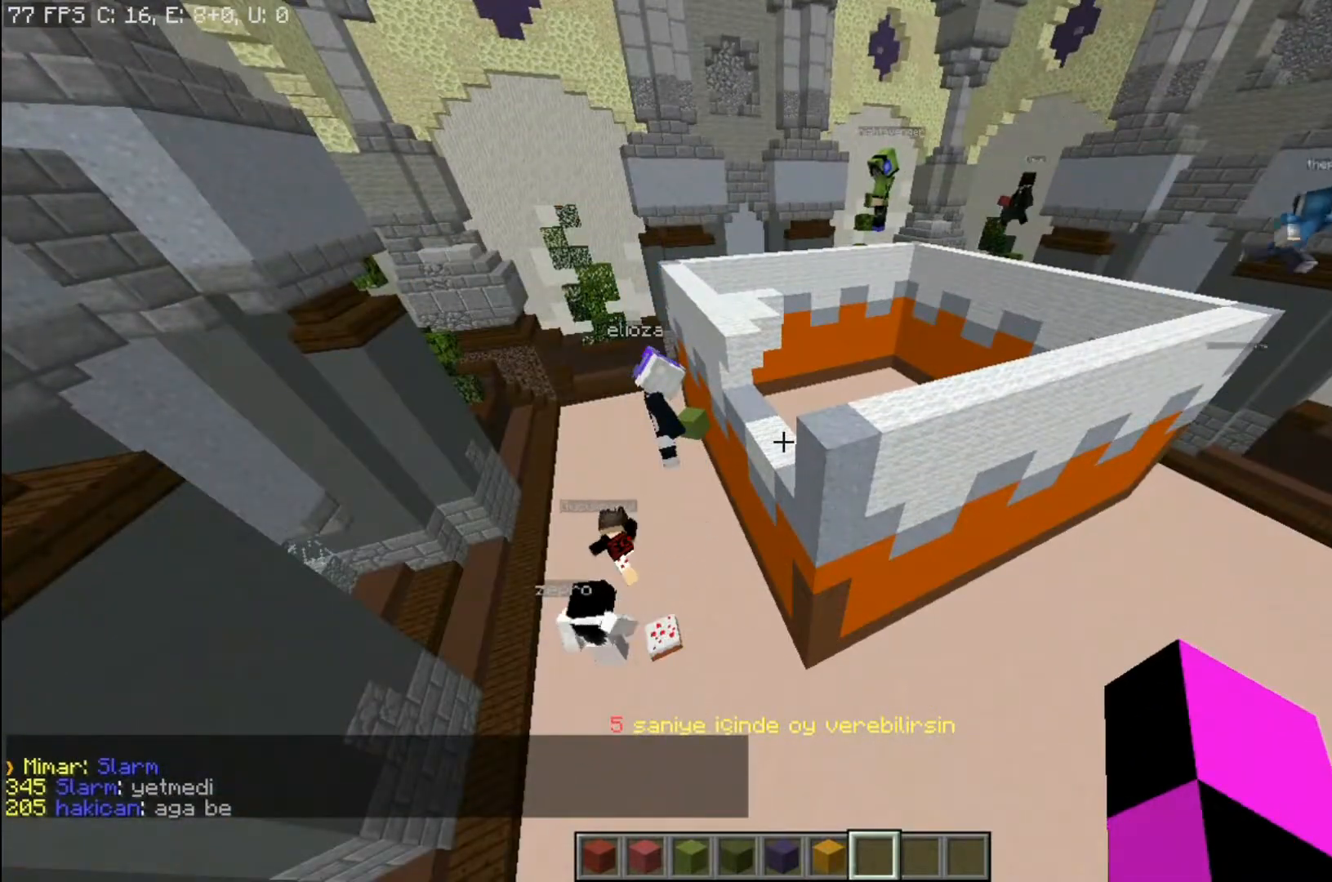
{"keys": [], "mouse": [], "events": [[100, "space", "down"], [267, "space", "up"]]}
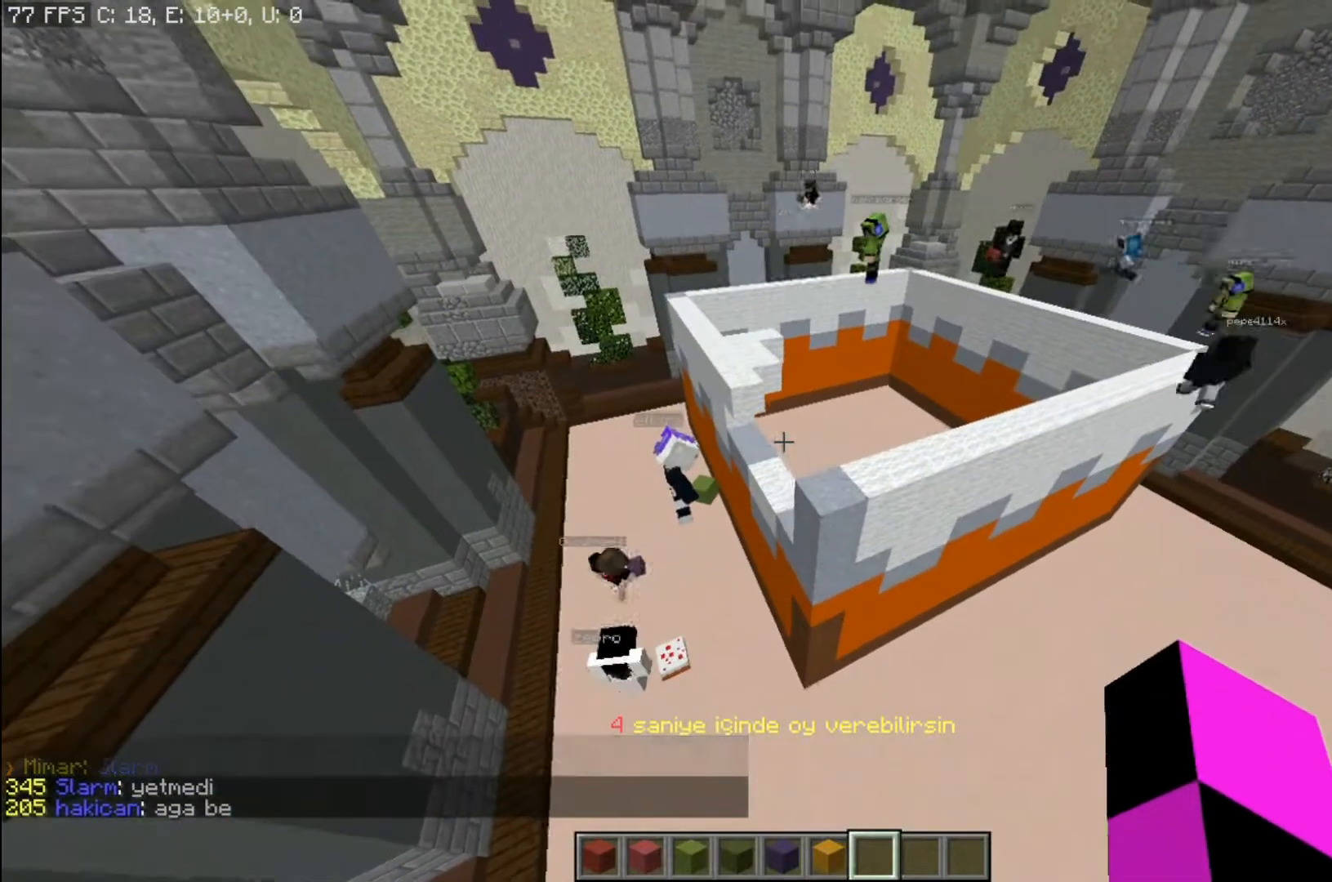
{"keys": [], "mouse": [], "events": []}
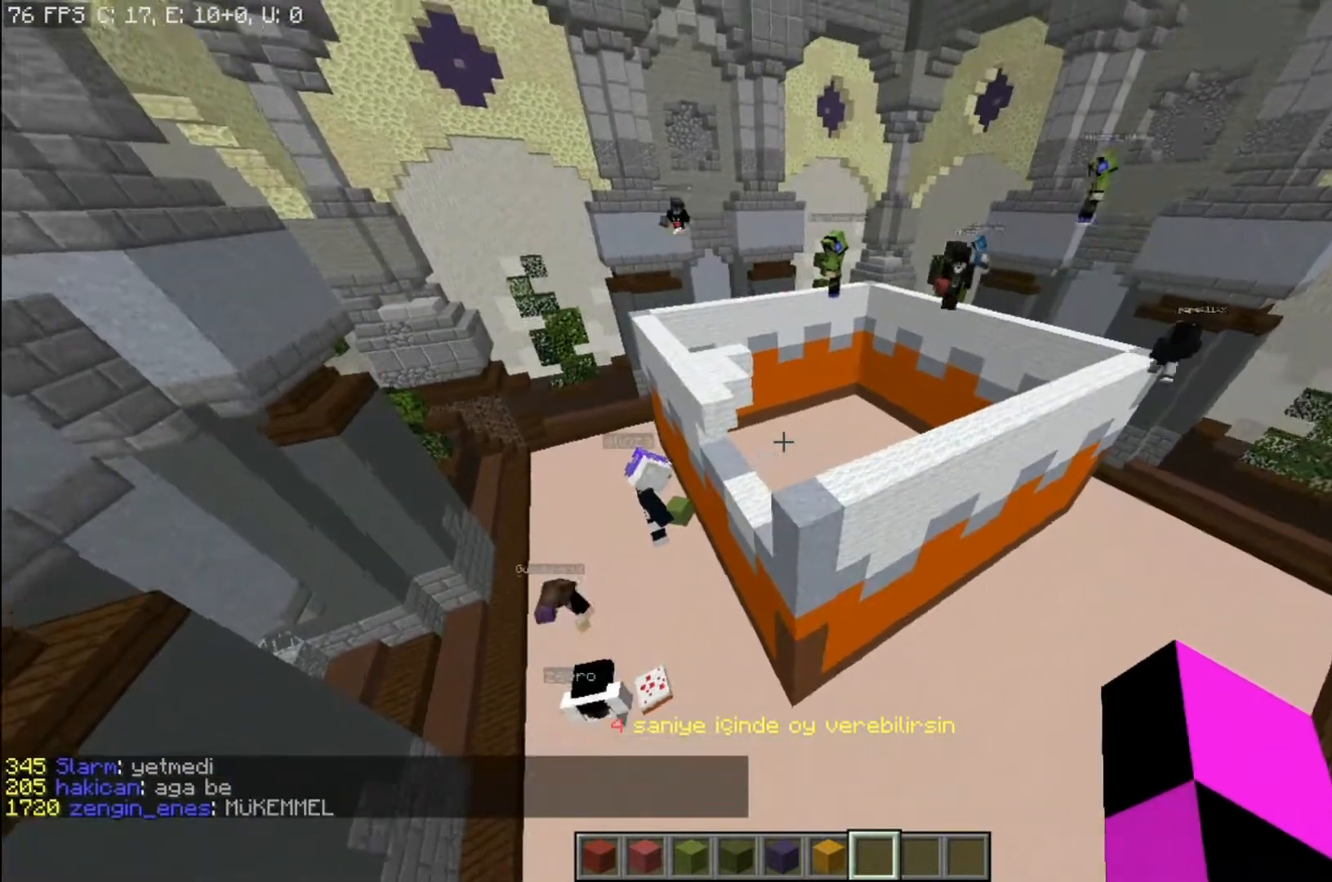
{"keys": [], "mouse": [], "events": []}
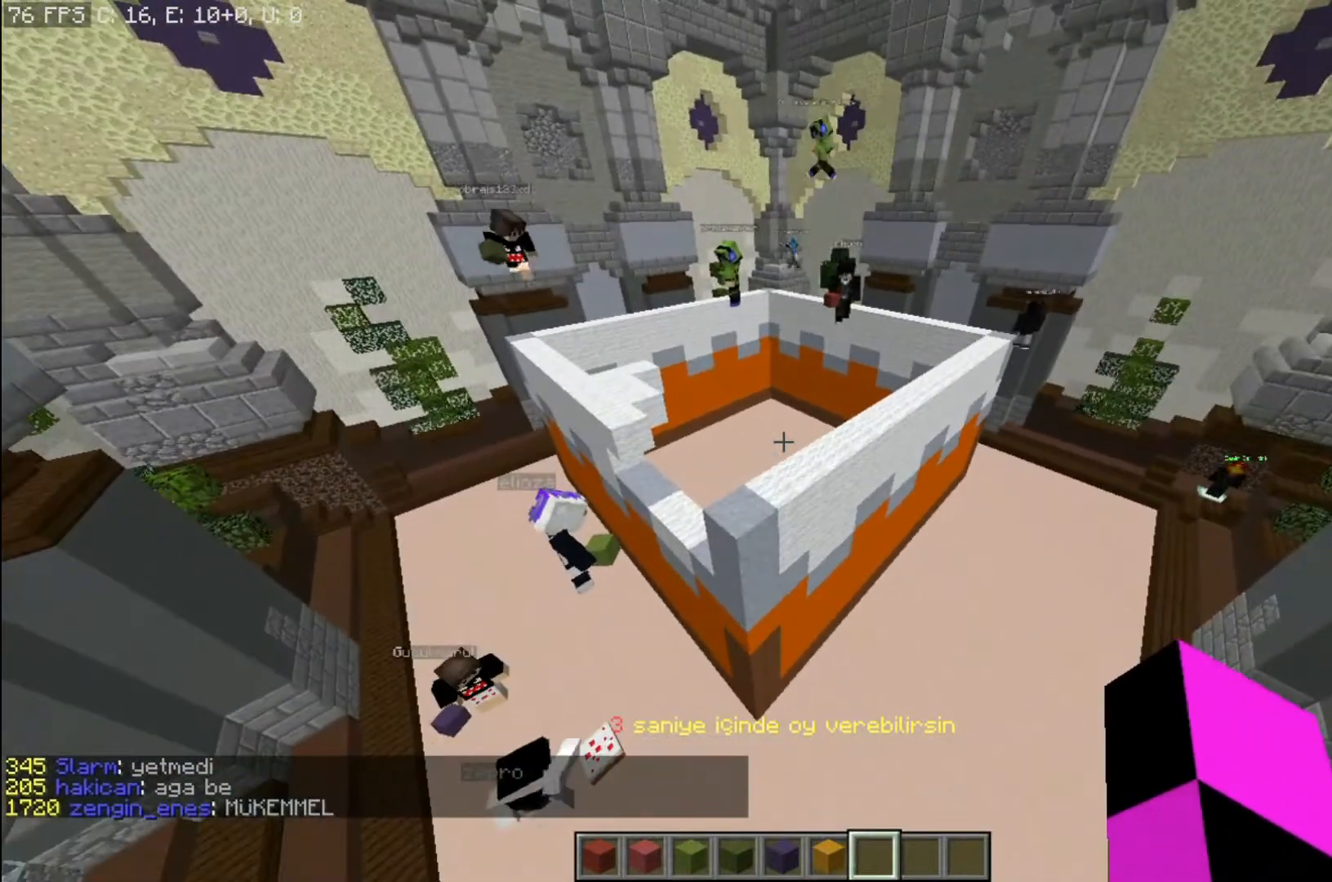
{"keys": ["w"], "mouse": [], "events": [[133, "a", "down"], [233, "w", "down"], [433, "a", "up"]]}
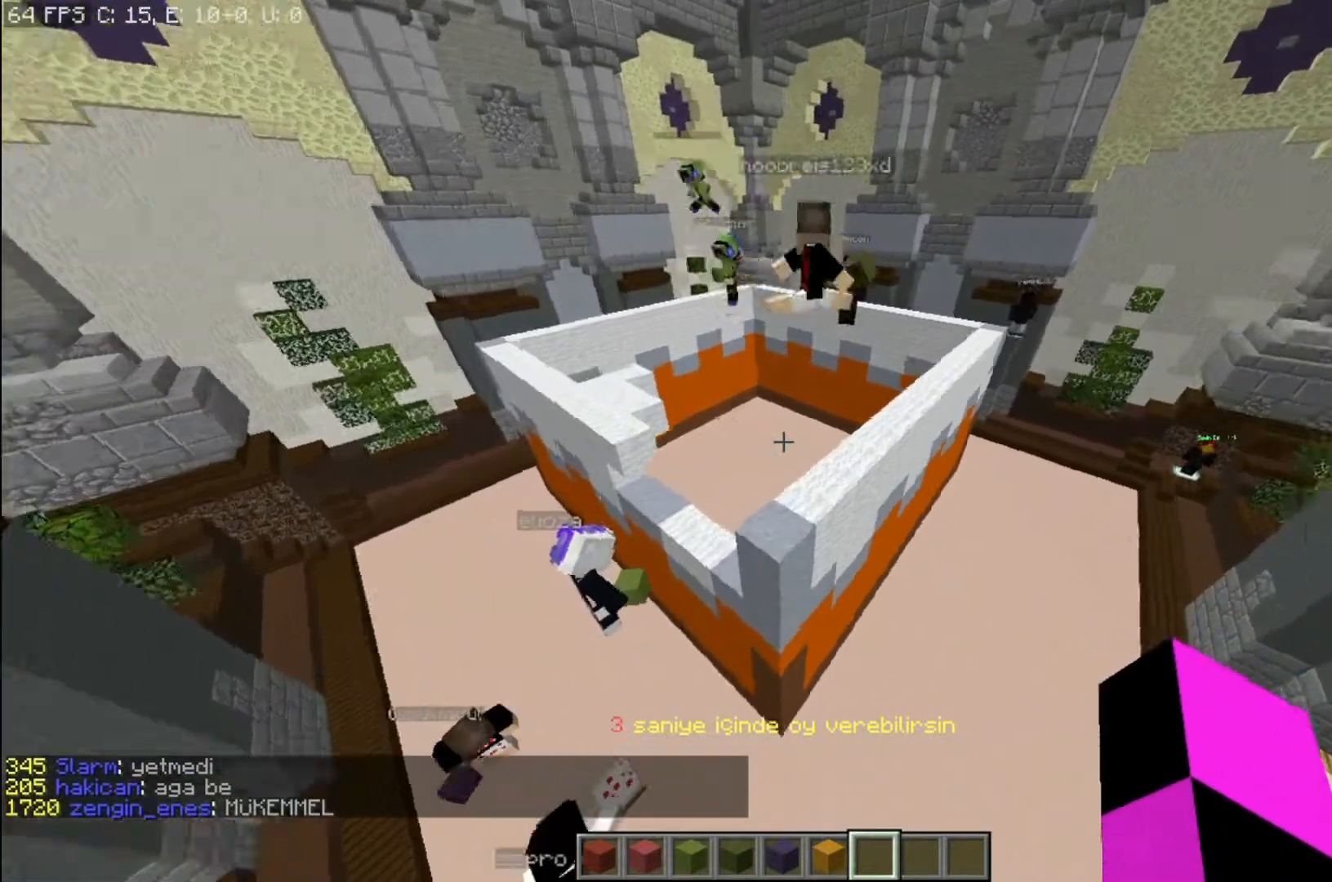
{"keys": ["a", "w"], "mouse": [], "events": [[300, "a", "down"]]}
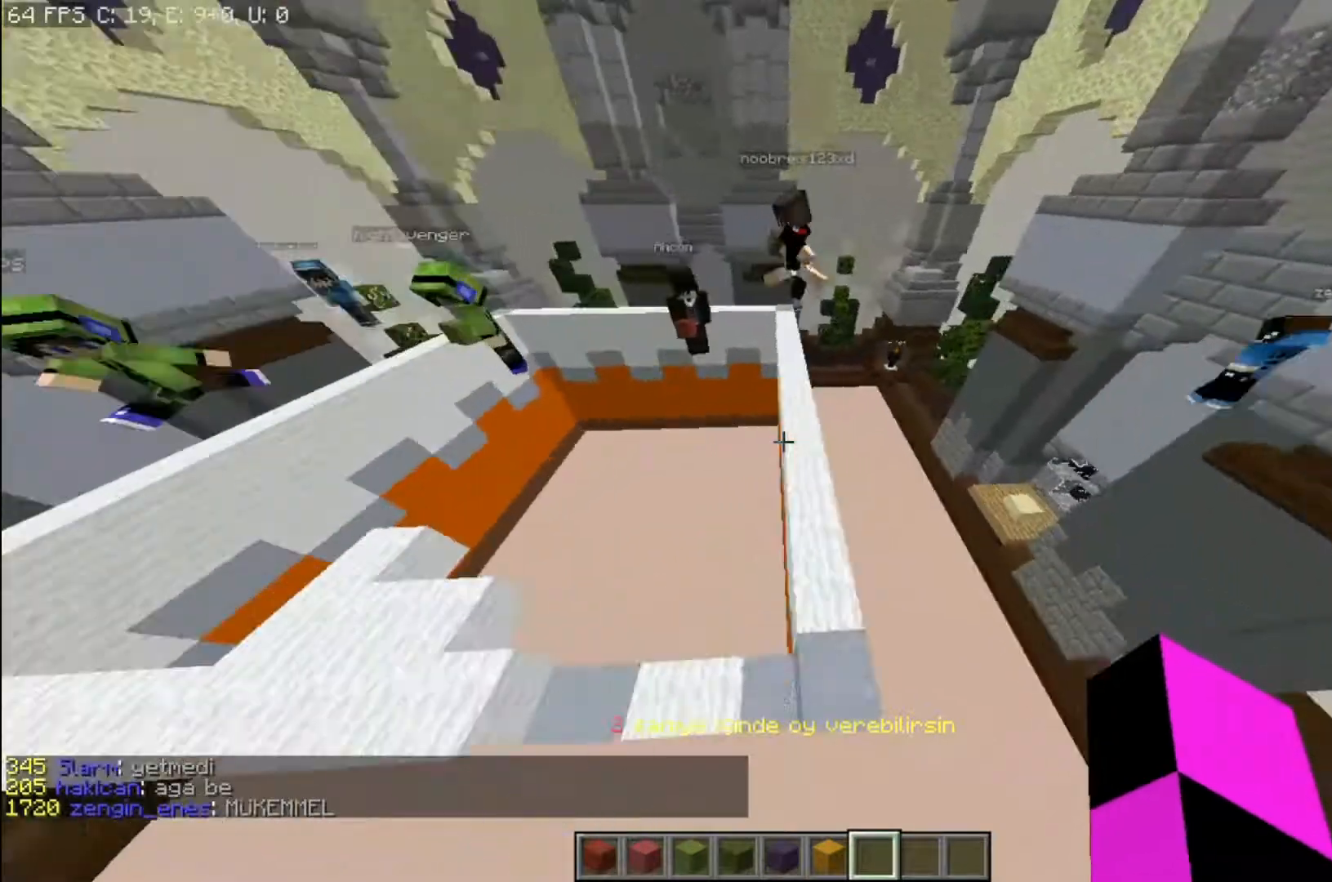
{"keys": ["a", "w"], "mouse": [], "events": [[333, "w", "up"], [367, "w", "down"]]}
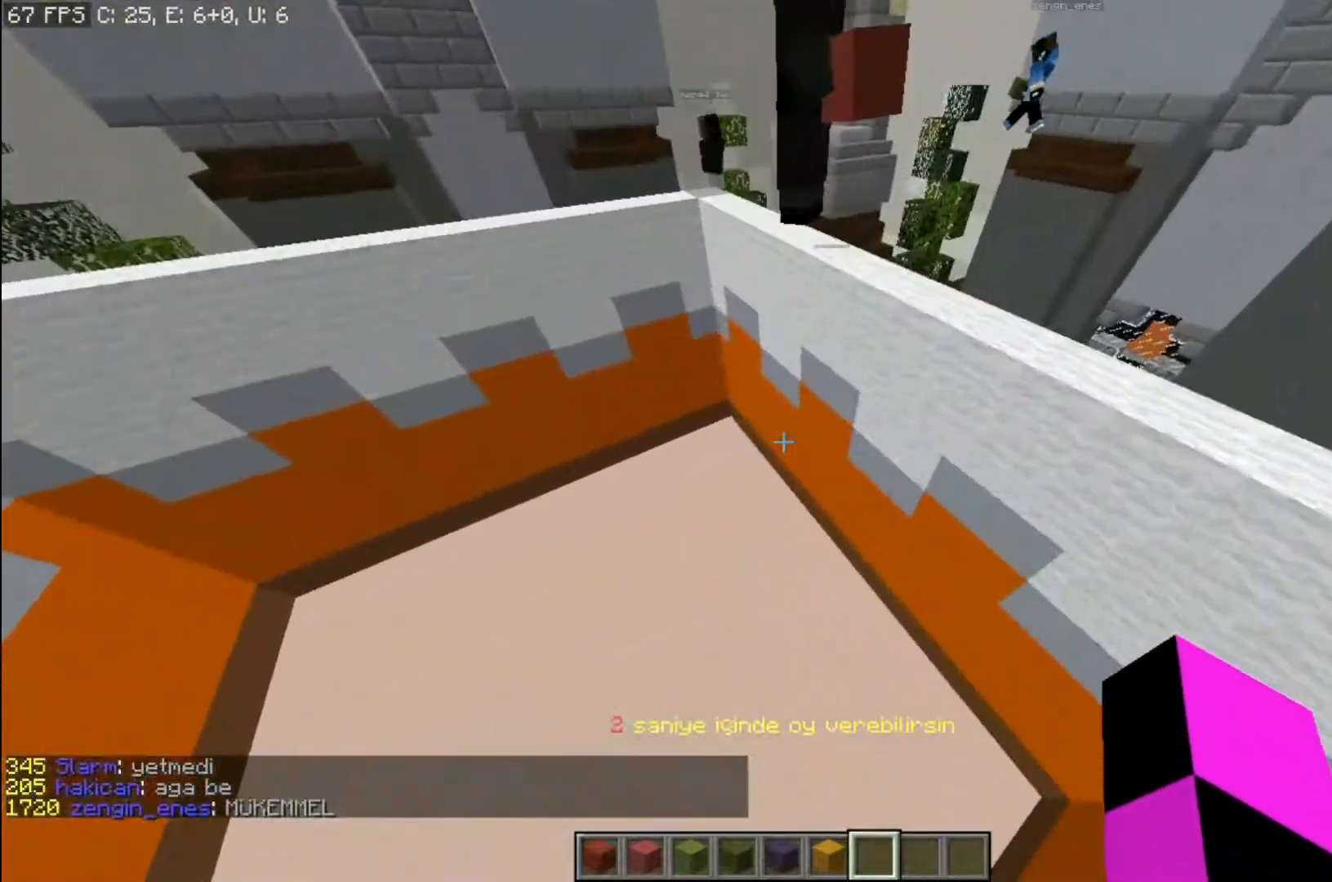
{"keys": ["d", "space"], "mouse": [], "events": [[100, "d", "down"], [134, "a", "up"], [134, "w", "up"], [267, "space", "down"]]}
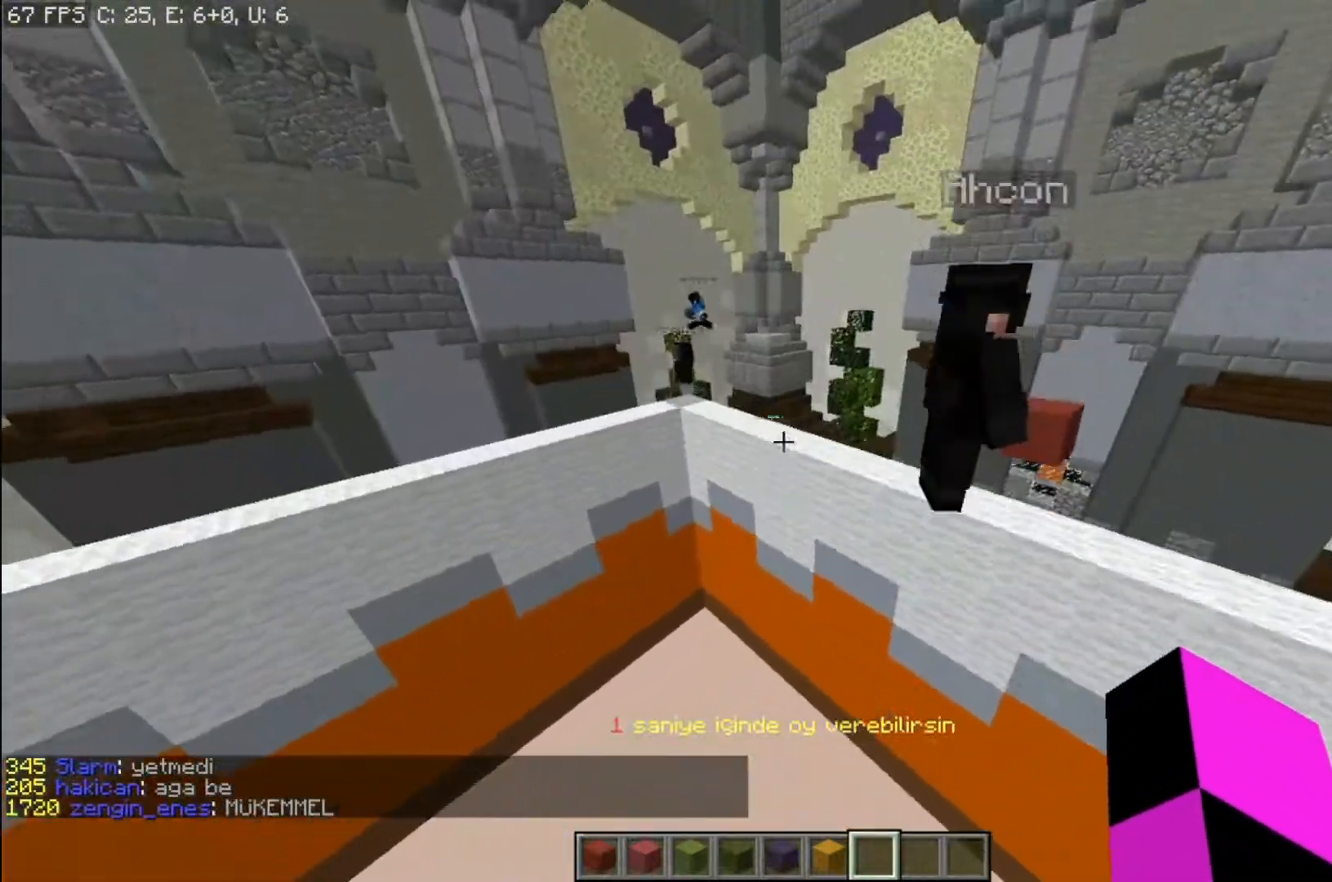
{"keys": [], "mouse": [], "events": [[66, "space", "up"], [167, "d", "up"]]}
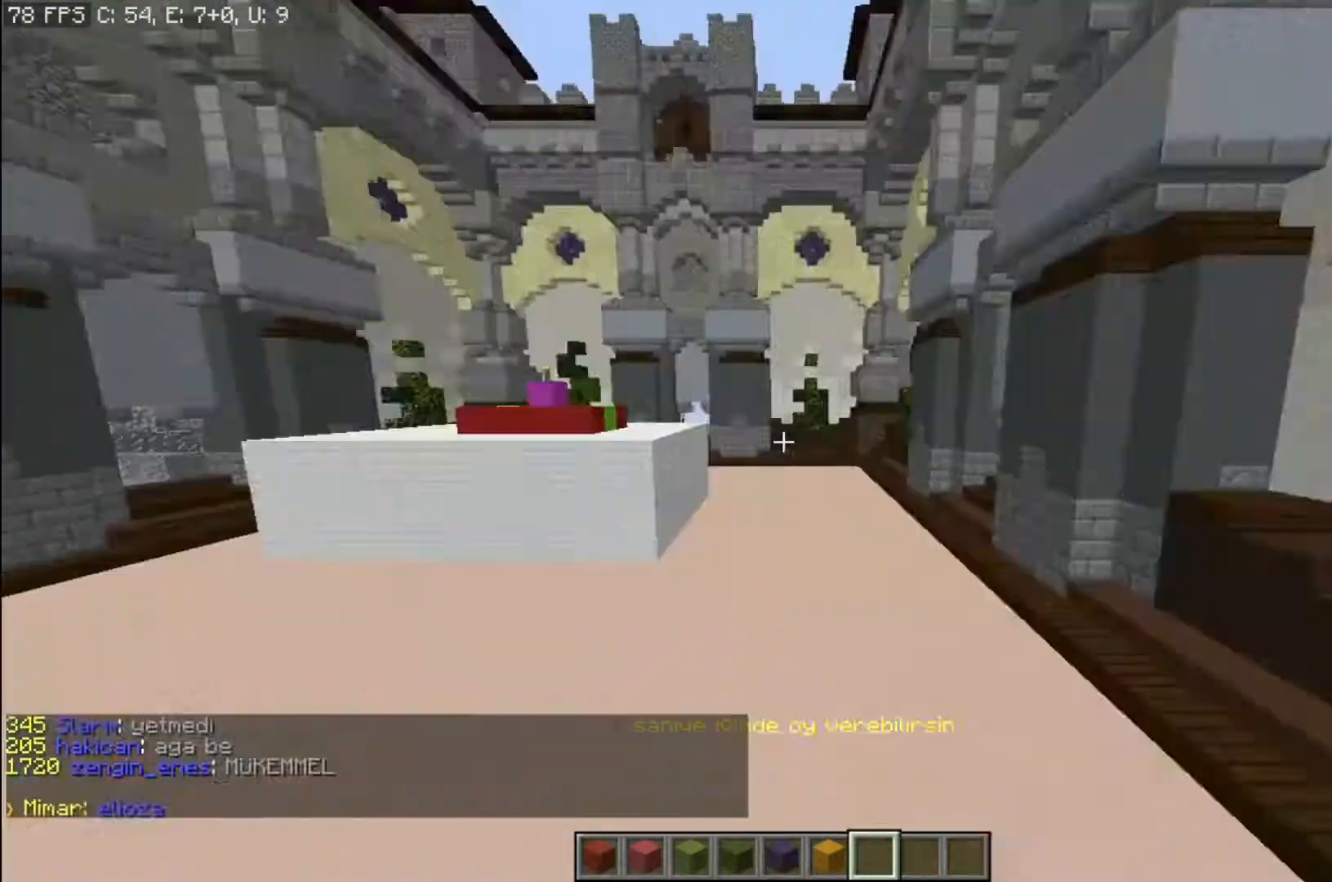
{"keys": ["w"], "mouse": [], "events": [[501, "w", "down"]]}
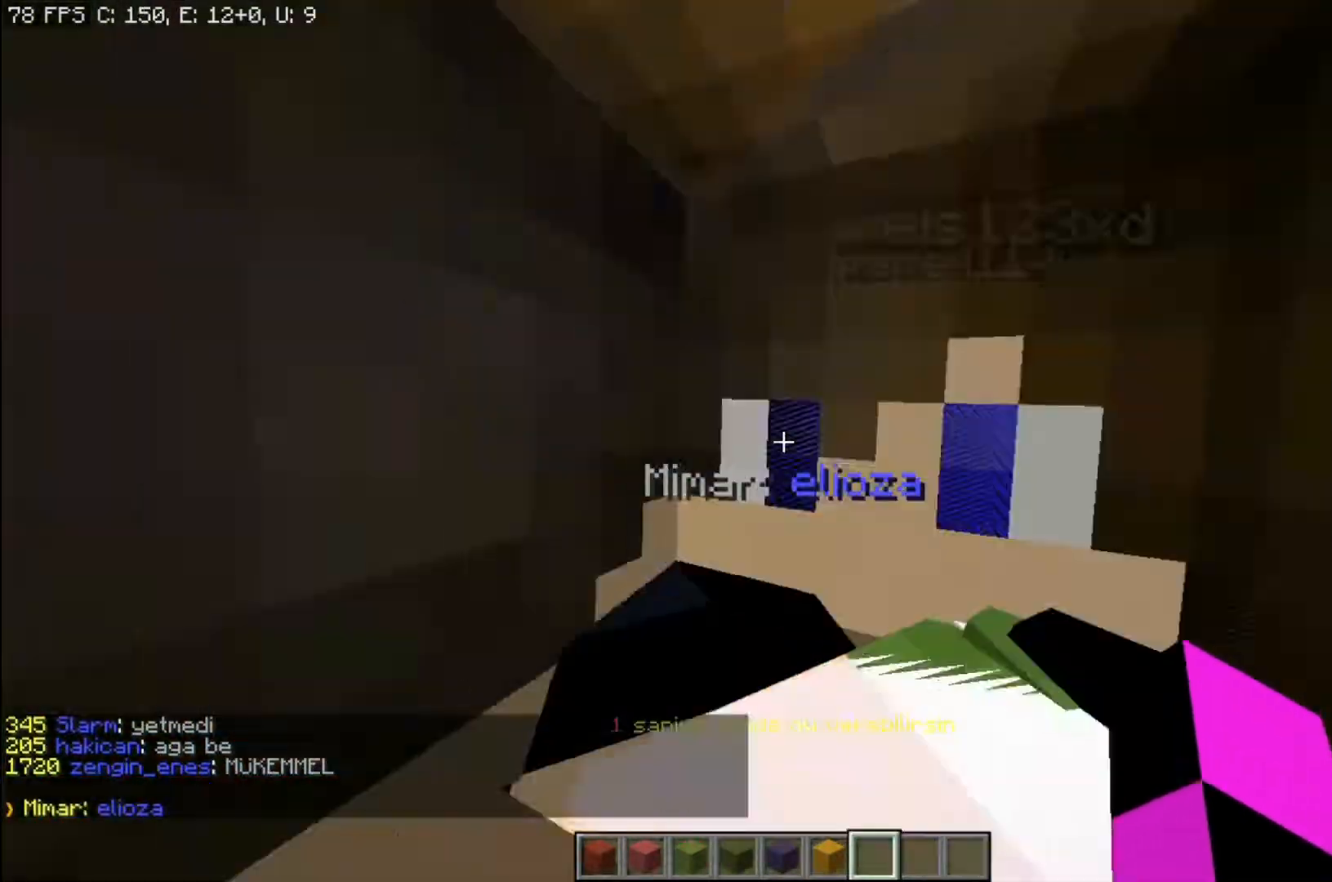
{"keys": ["space", "w"], "mouse": [], "events": [[166, "space", "down"]]}
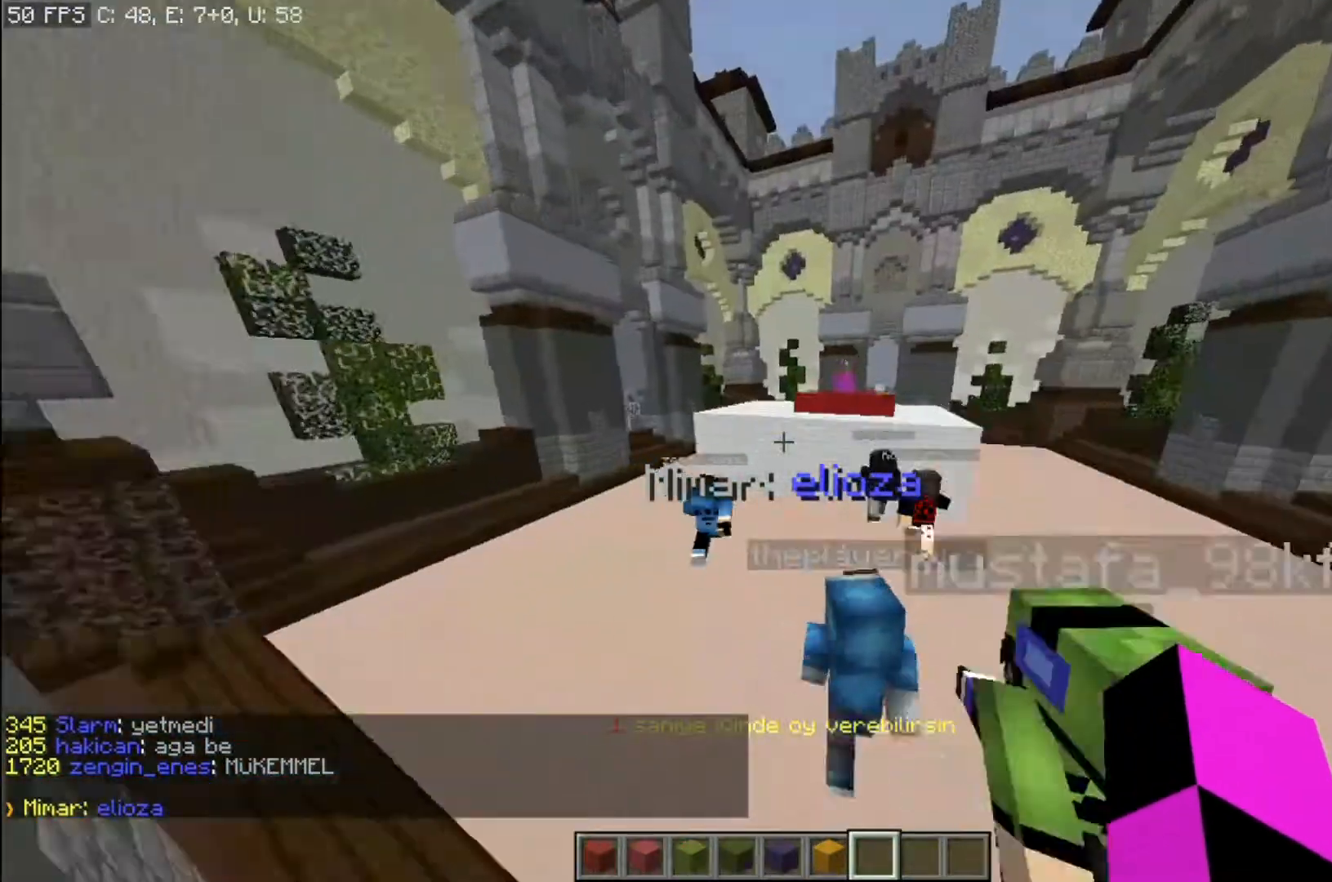
{"keys": ["w"], "mouse": [], "events": [[67, "a", "down"], [267, "space", "up"], [300, "a", "up"]]}
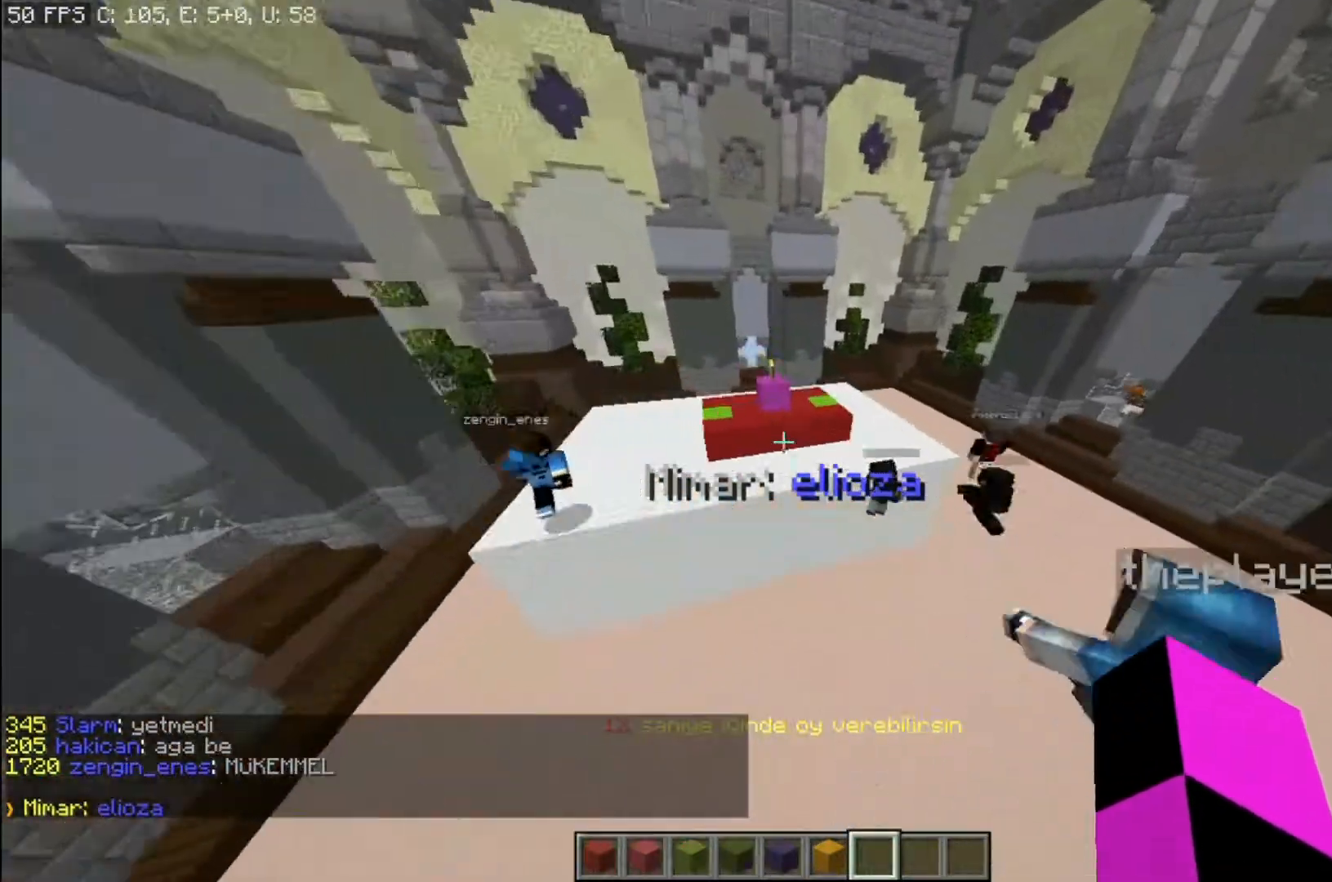
{"keys": ["a"], "mouse": [], "events": [[167, "a", "down"], [367, "w", "up"]]}
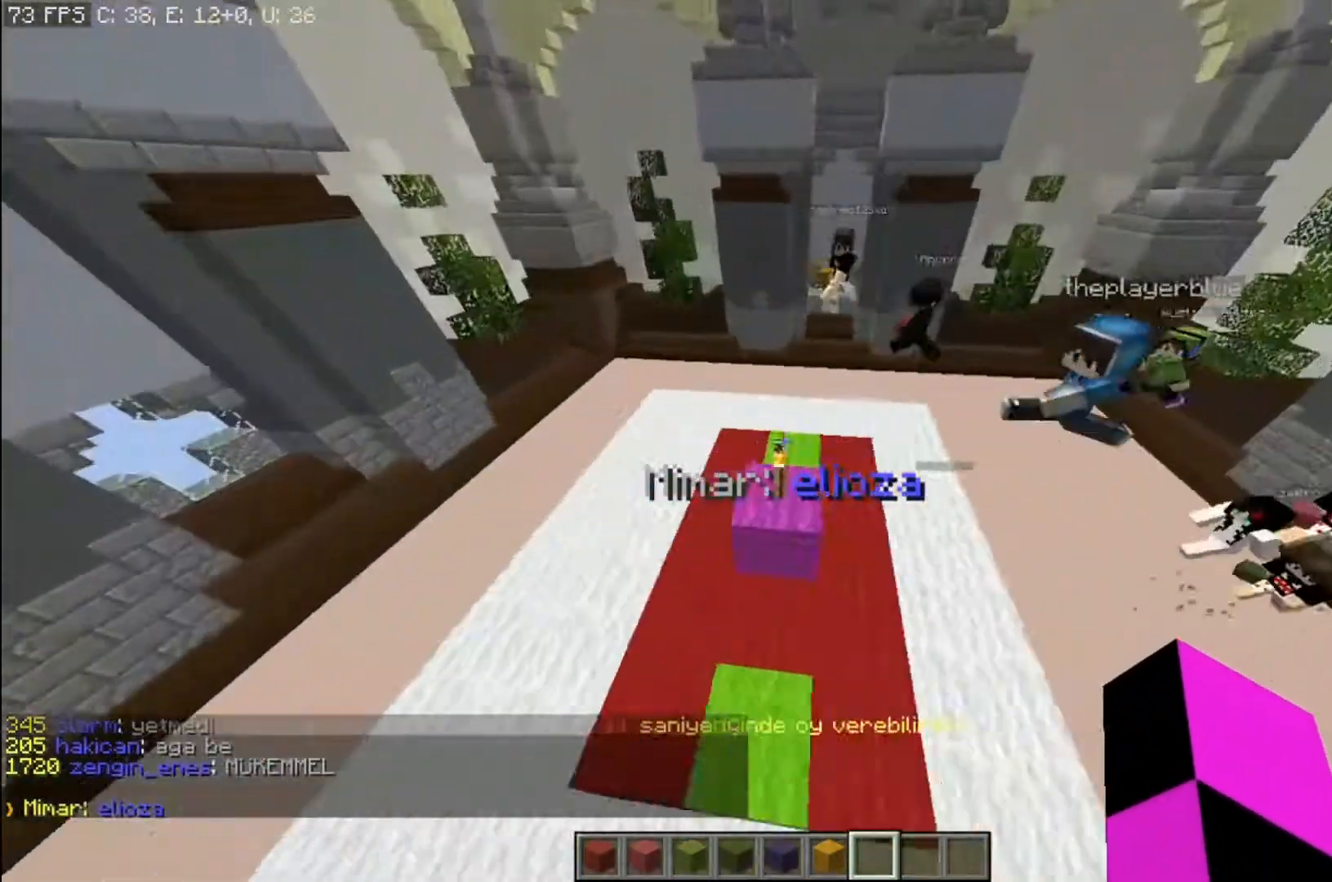
{"keys": [], "mouse": [], "events": [[501, "a", "up"]]}
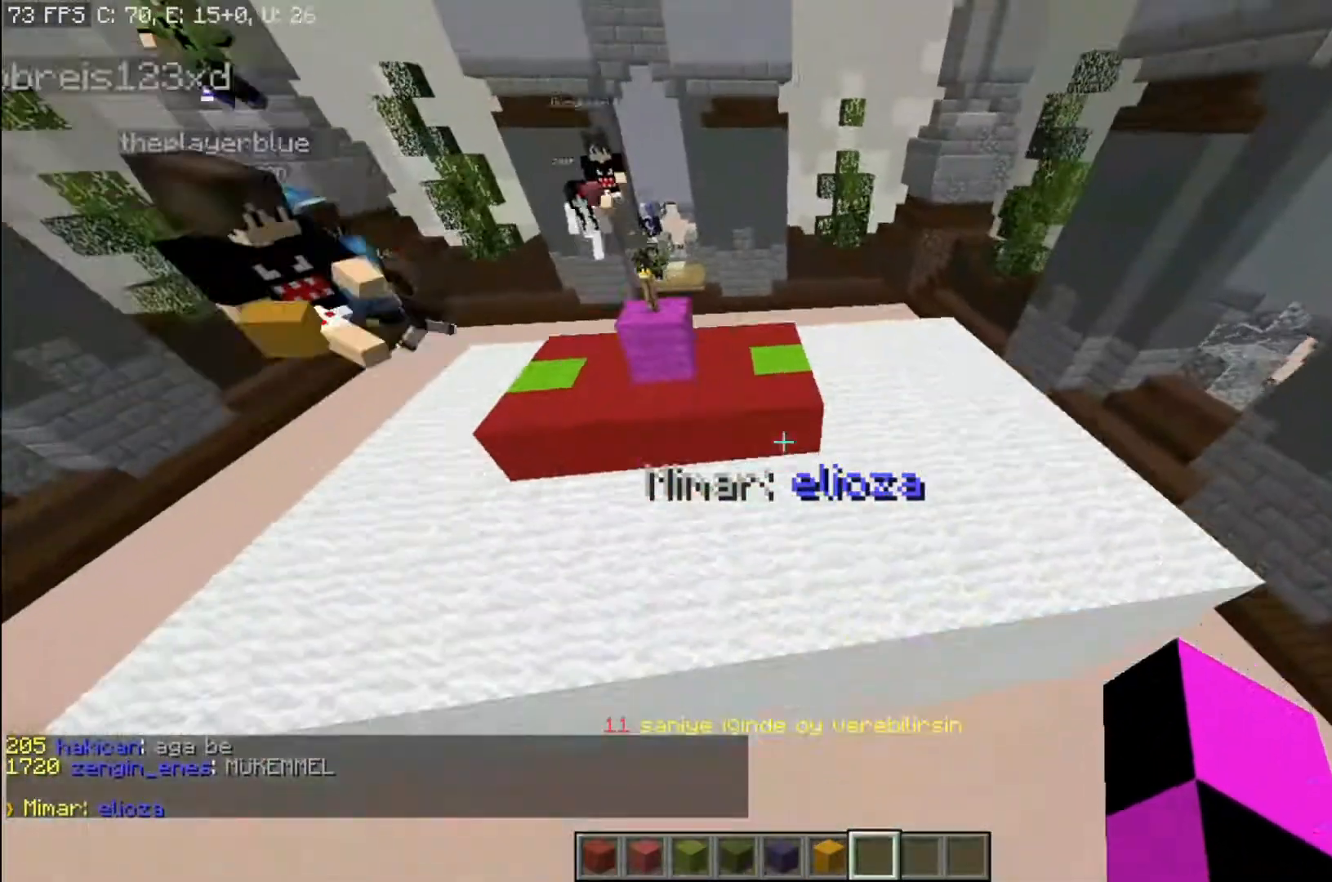
{"keys": ["w"], "mouse": [], "events": [[166, "s", "down"], [233, "s", "up"], [400, "w", "down"]]}
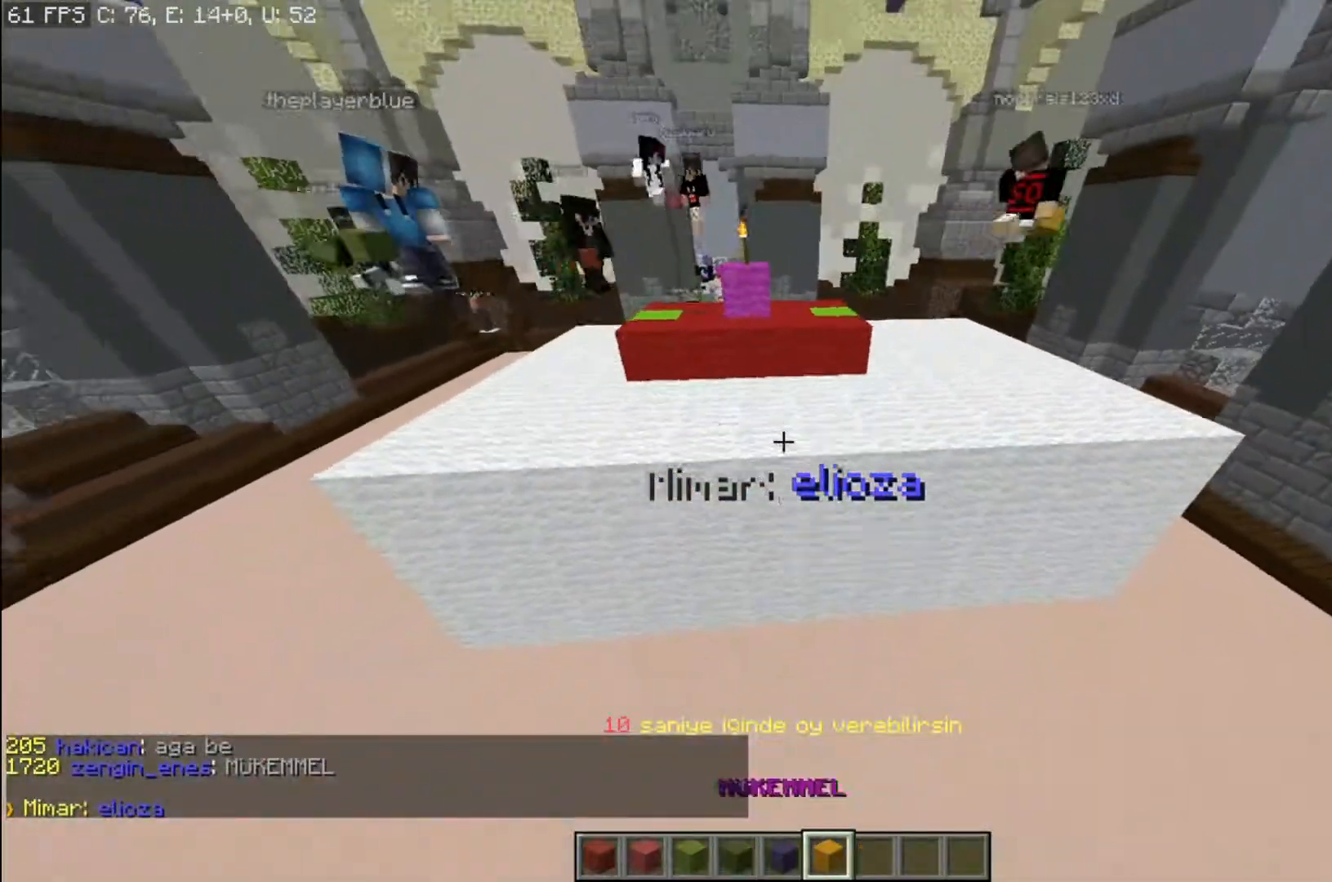
{"keys": [], "mouse": [], "events": [[100, "w", "up"]]}
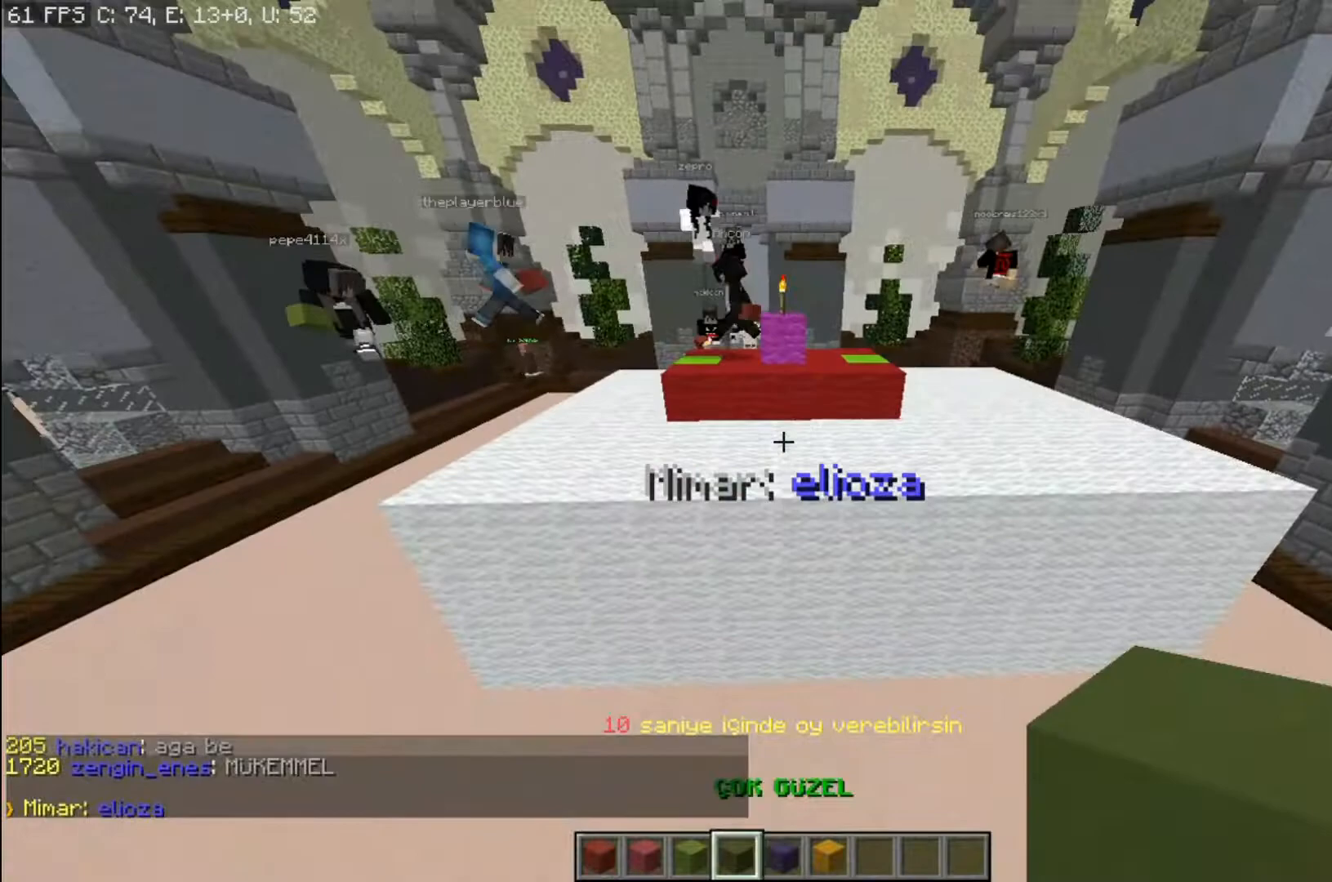
{"keys": ["space"], "mouse": [], "events": [[133, "mouse_right", "down"], [267, "mouse_right", "up"], [500, "space", "down"]]}
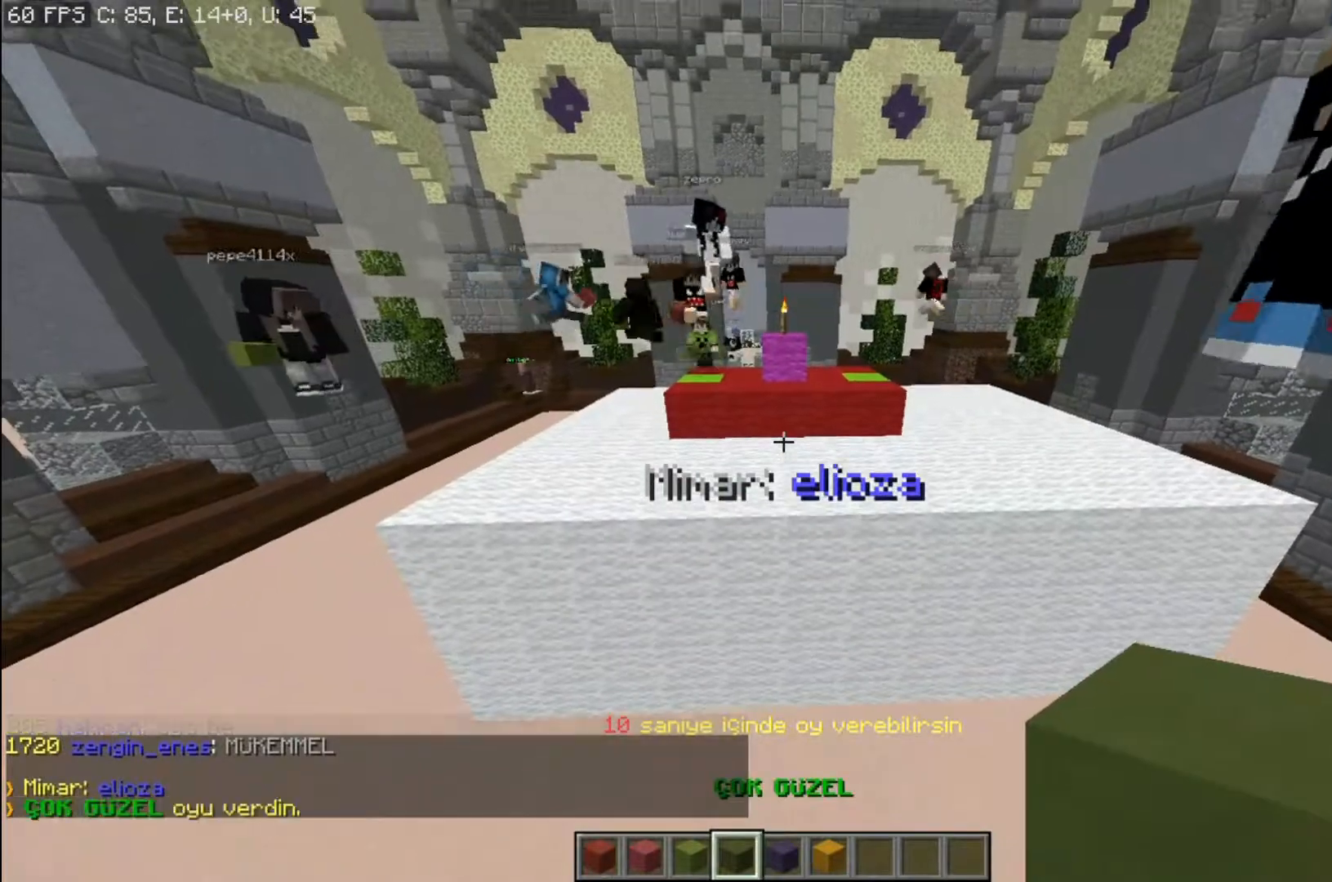
{"keys": ["w"], "mouse": [], "events": [[167, "w", "down"], [300, "space", "up"]]}
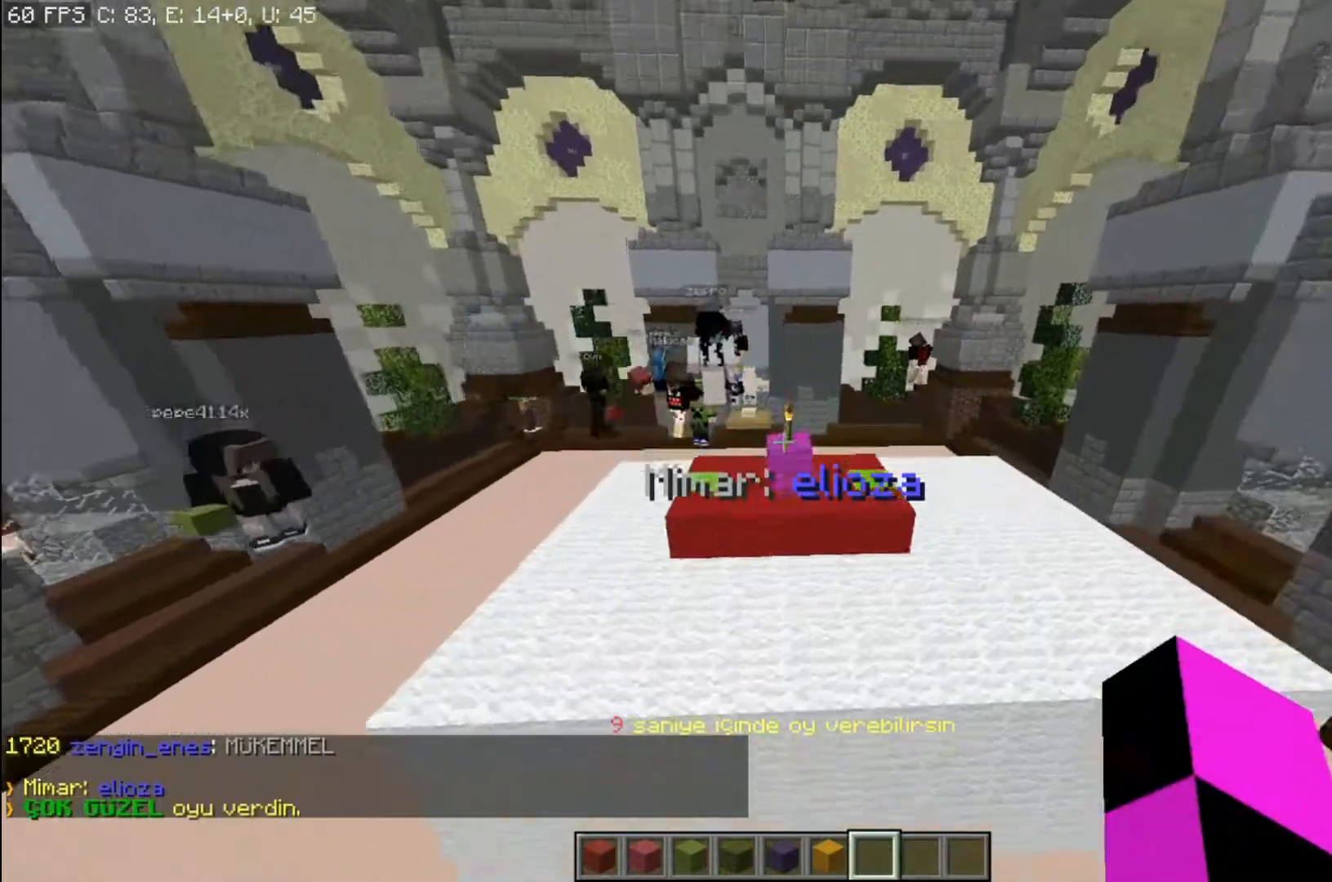
{"keys": ["w"], "mouse": [], "events": [[66, "w", "up"], [333, "w", "down"]]}
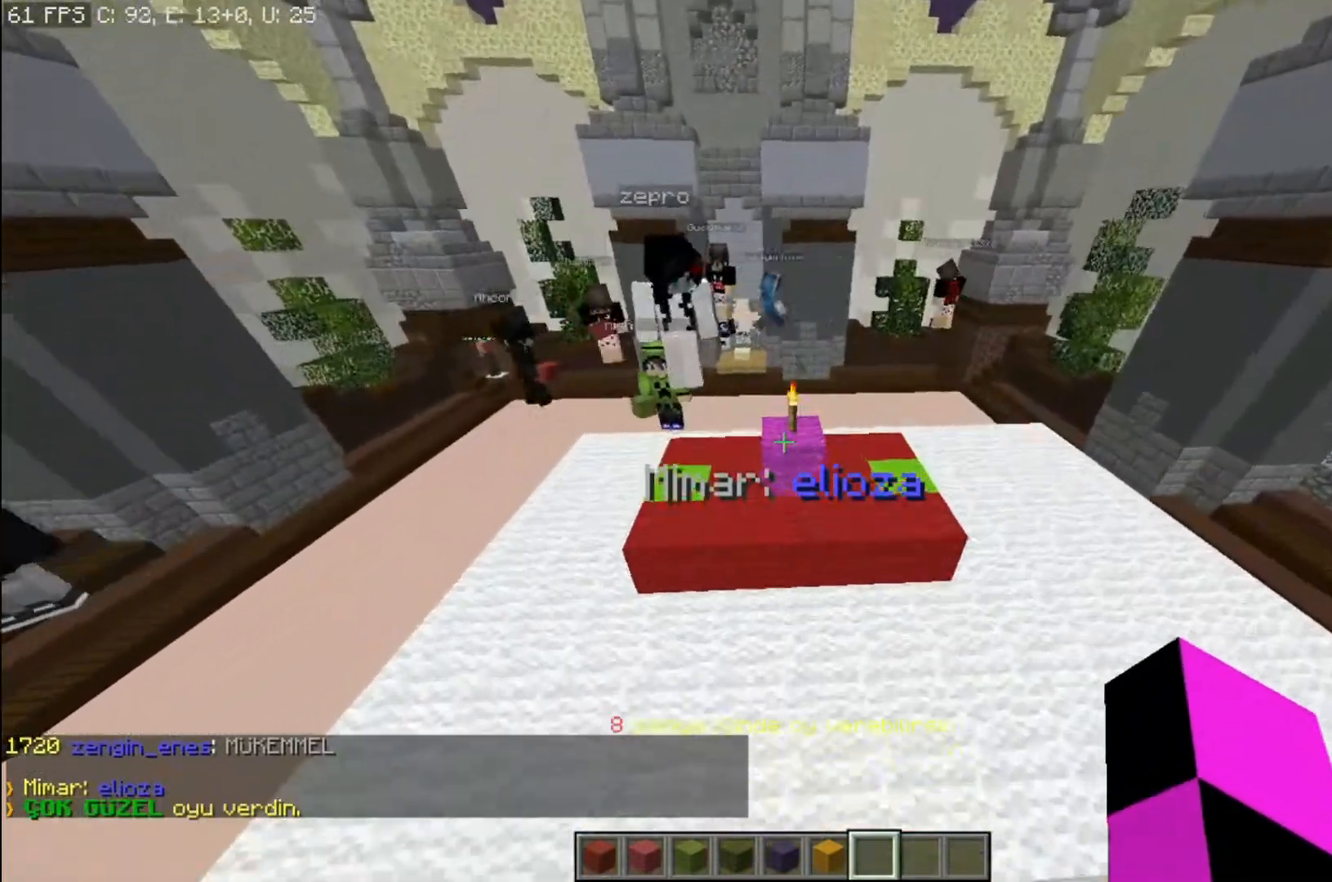
{"keys": [], "mouse": [], "events": [[267, "w", "up"]]}
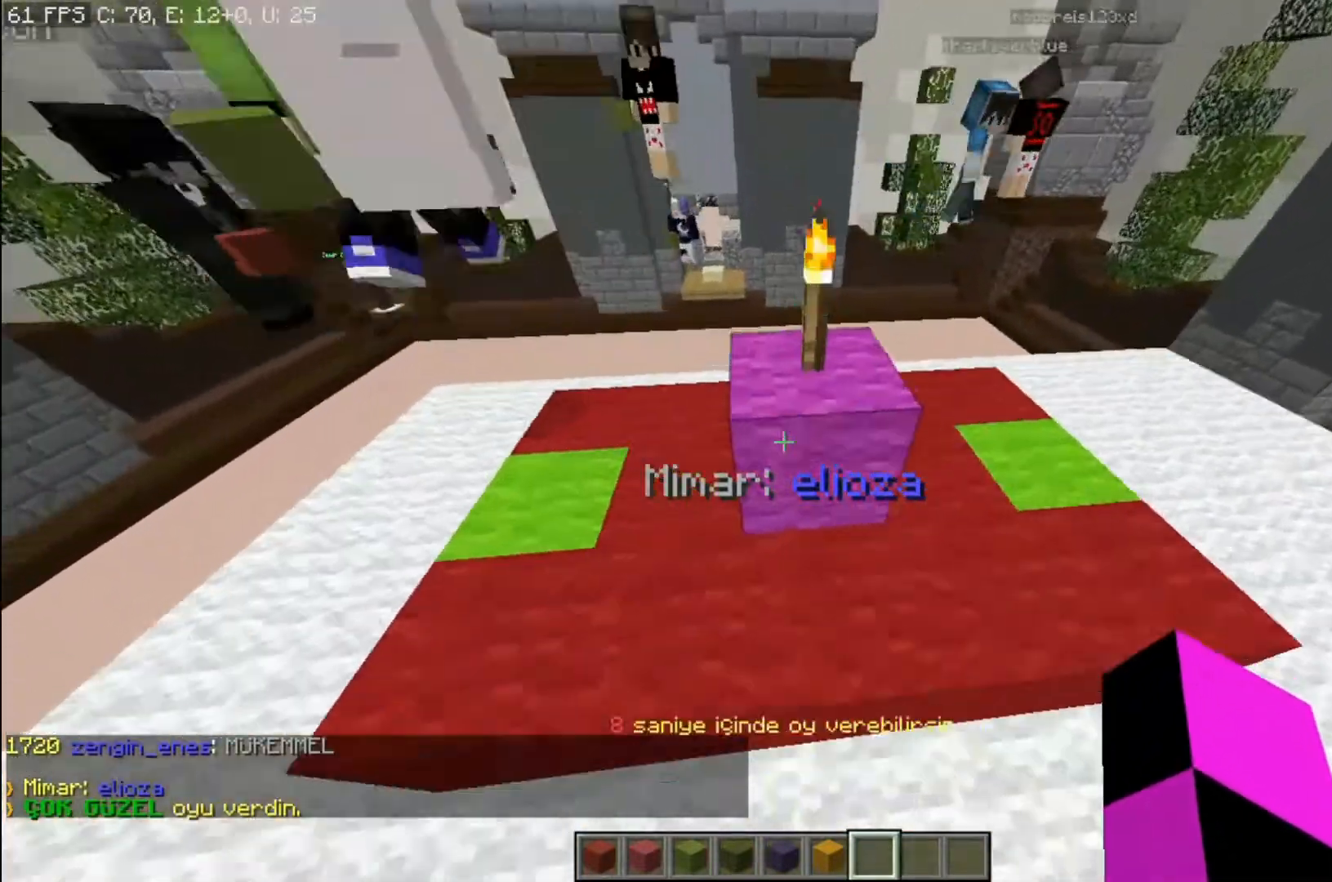
{"keys": [], "mouse": [], "events": []}
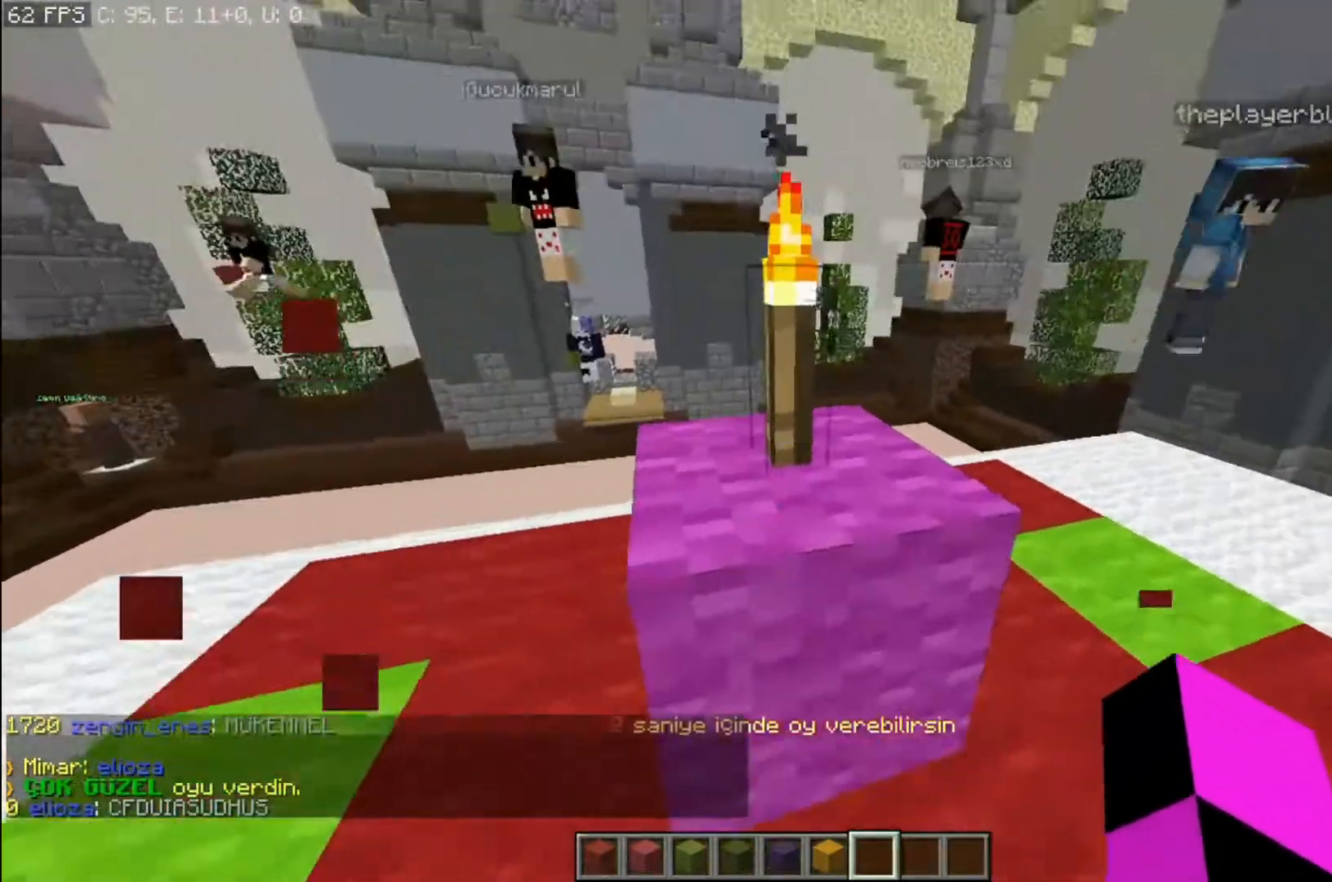
{"keys": [], "mouse": [], "events": [[67, "d", "down"], [167, "w", "down"], [267, "d", "up"], [467, "w", "up"]]}